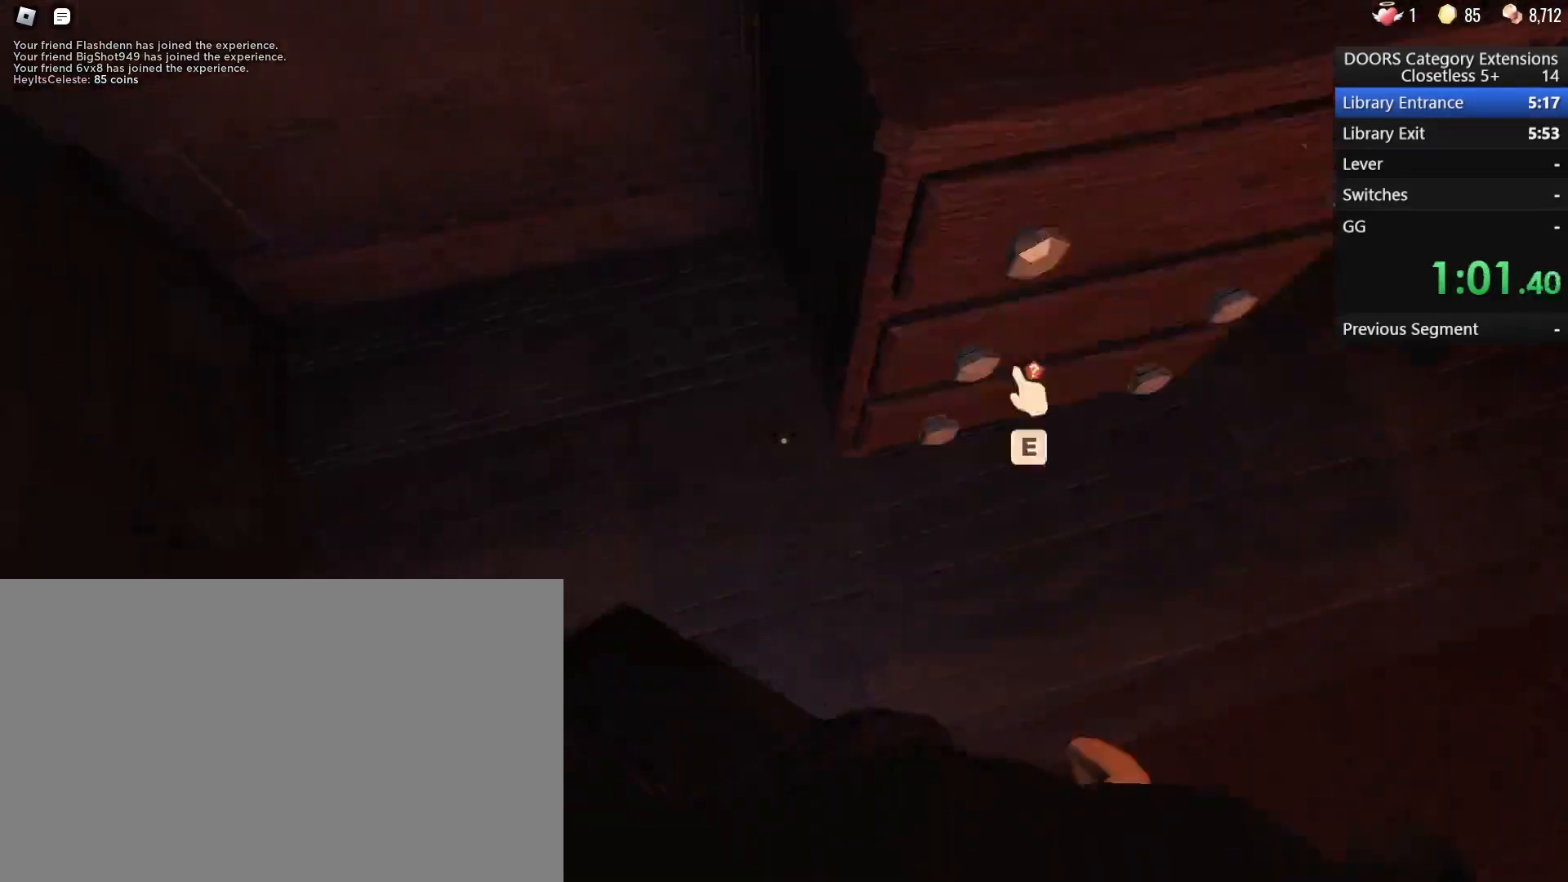
Gameplay with keyboard and mouse; each line is a JSON object with the keys and mouse buttons held at the frame after it. "events" lists presses ("down") and releases ("up") of "1", "2", "3", "4", "5", "a", "alt", "b", "c", "ctrl", "d", "e", "f", "g", "q", "r", "s", "shift", "space", "t", "tab", "tilde", "v", "w", "x", "z", "mouse_left", "mouse_wheel", "mouse_right", "mouse_mb4" and "mouse_mb5" between this image and that frame as [ms after this image, input, new state], when the widget could be followed in between. "mouse_left", "mouse_wheel", "mouse_right", "mouse_mb4", "mouse_mb5" = the "left", "wheel", "right", "mb4", "mb5" buttons of the "mouse" list. No other keys are recorded. "wheel" means that the mouse wheel is clicked or scrolled. Mouse movement is not recorded.
{"keys": ["e"], "mouse": [], "events": [[17, "w", "up"], [50, "e", "down"], [150, "d", "up"], [150, "e", "up"], [200, "e", "down"], [200, "s", "down"], [300, "e", "up"], [333, "e", "down"], [383, "s", "up"], [433, "e", "up"], [483, "e", "down"]]}
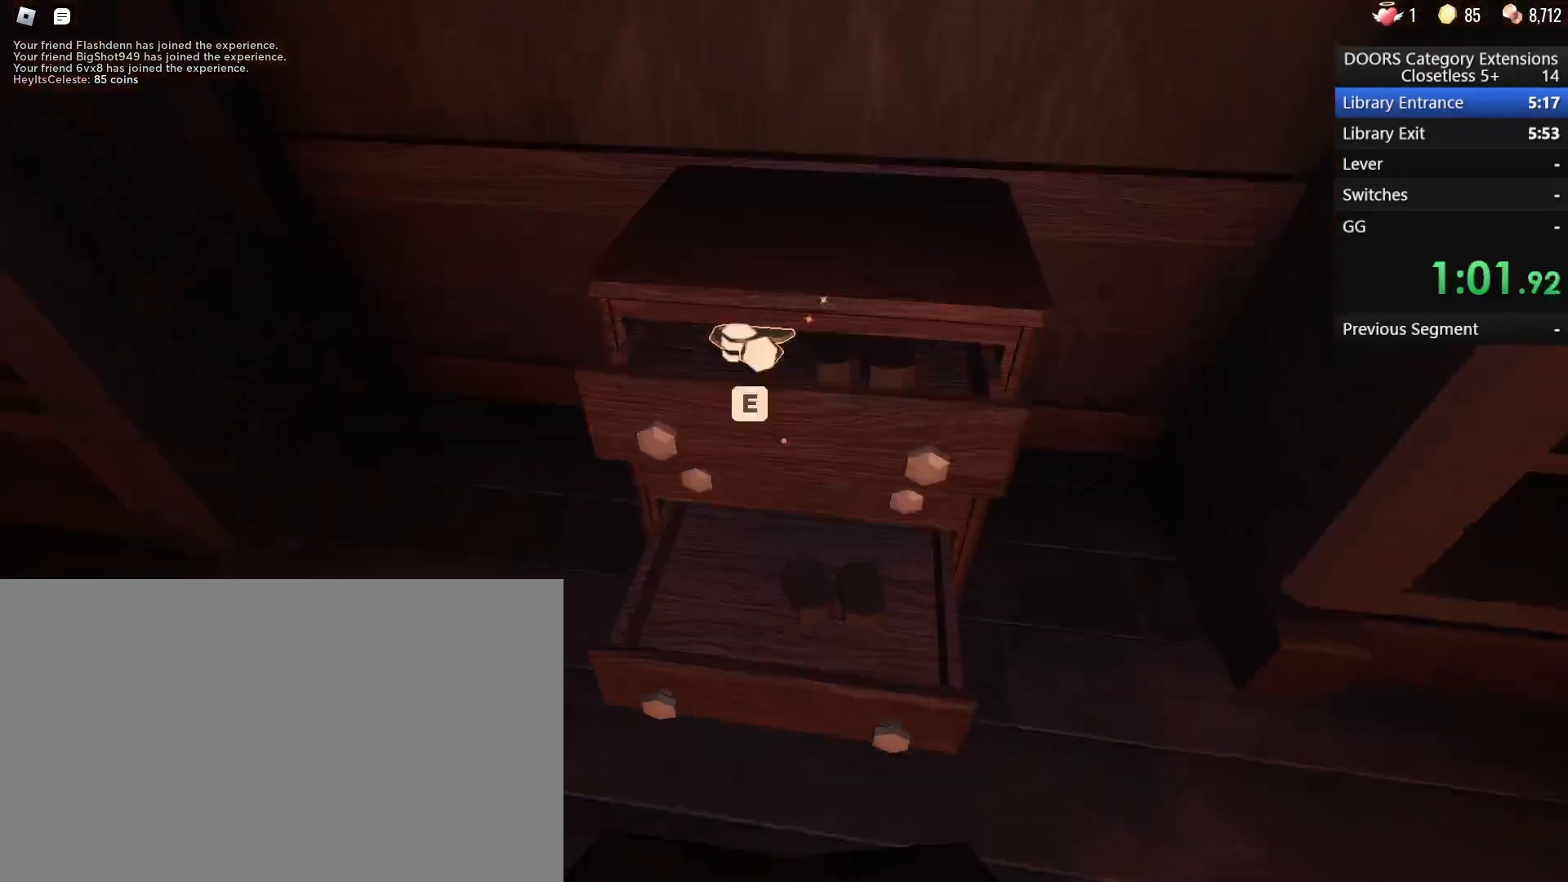
{"keys": ["d"], "mouse": [], "events": [[83, "e", "up"], [167, "e", "down"], [267, "e", "up"], [500, "d", "down"]]}
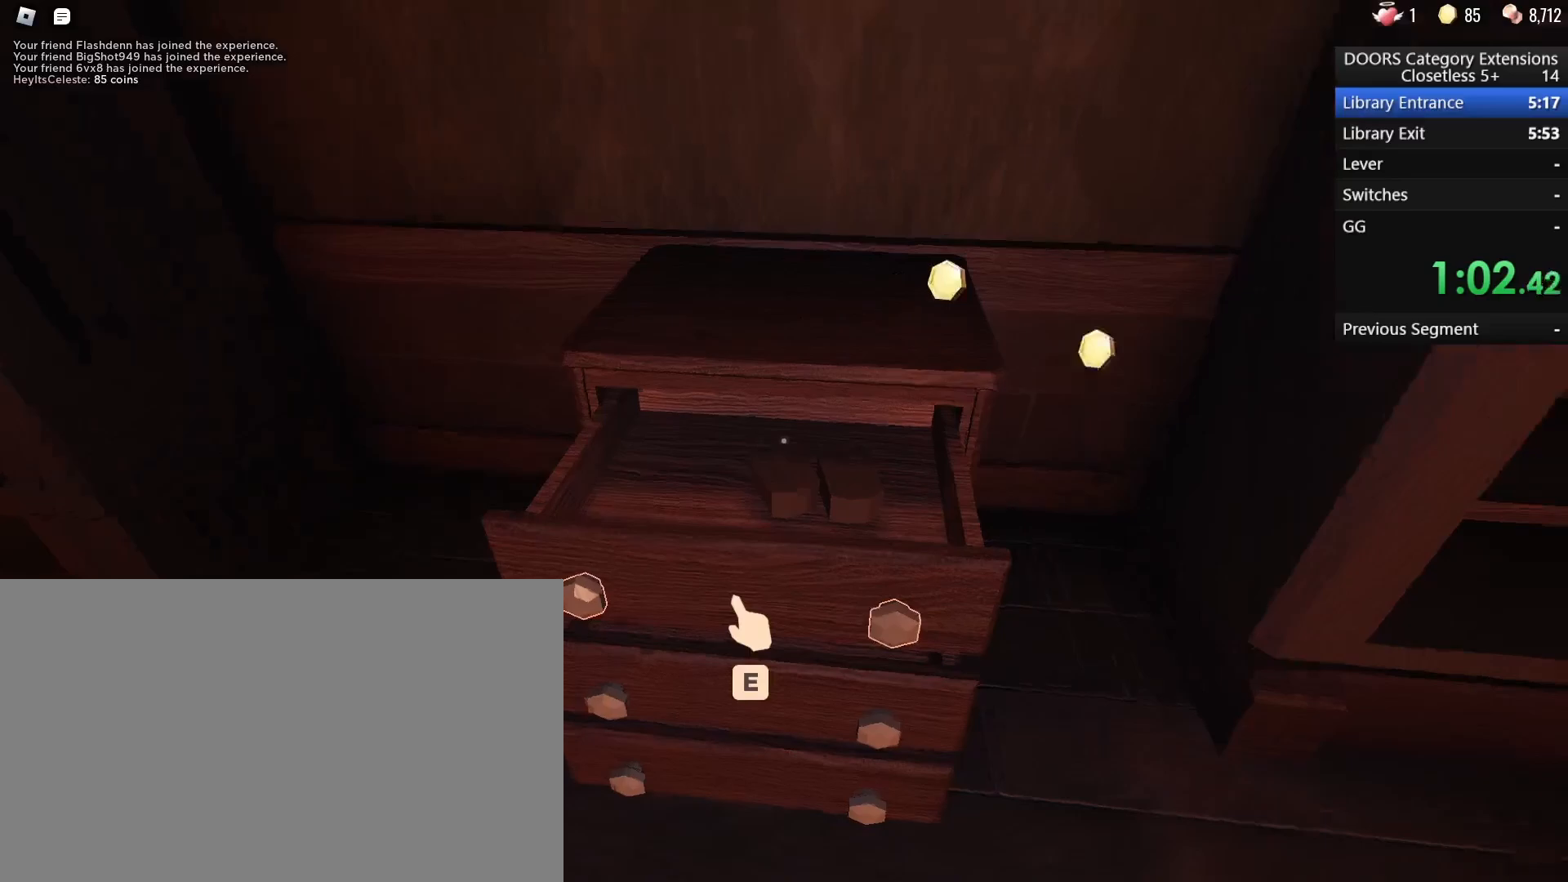
{"keys": ["w"], "mouse": [], "events": [[183, "w", "down"], [367, "d", "up"]]}
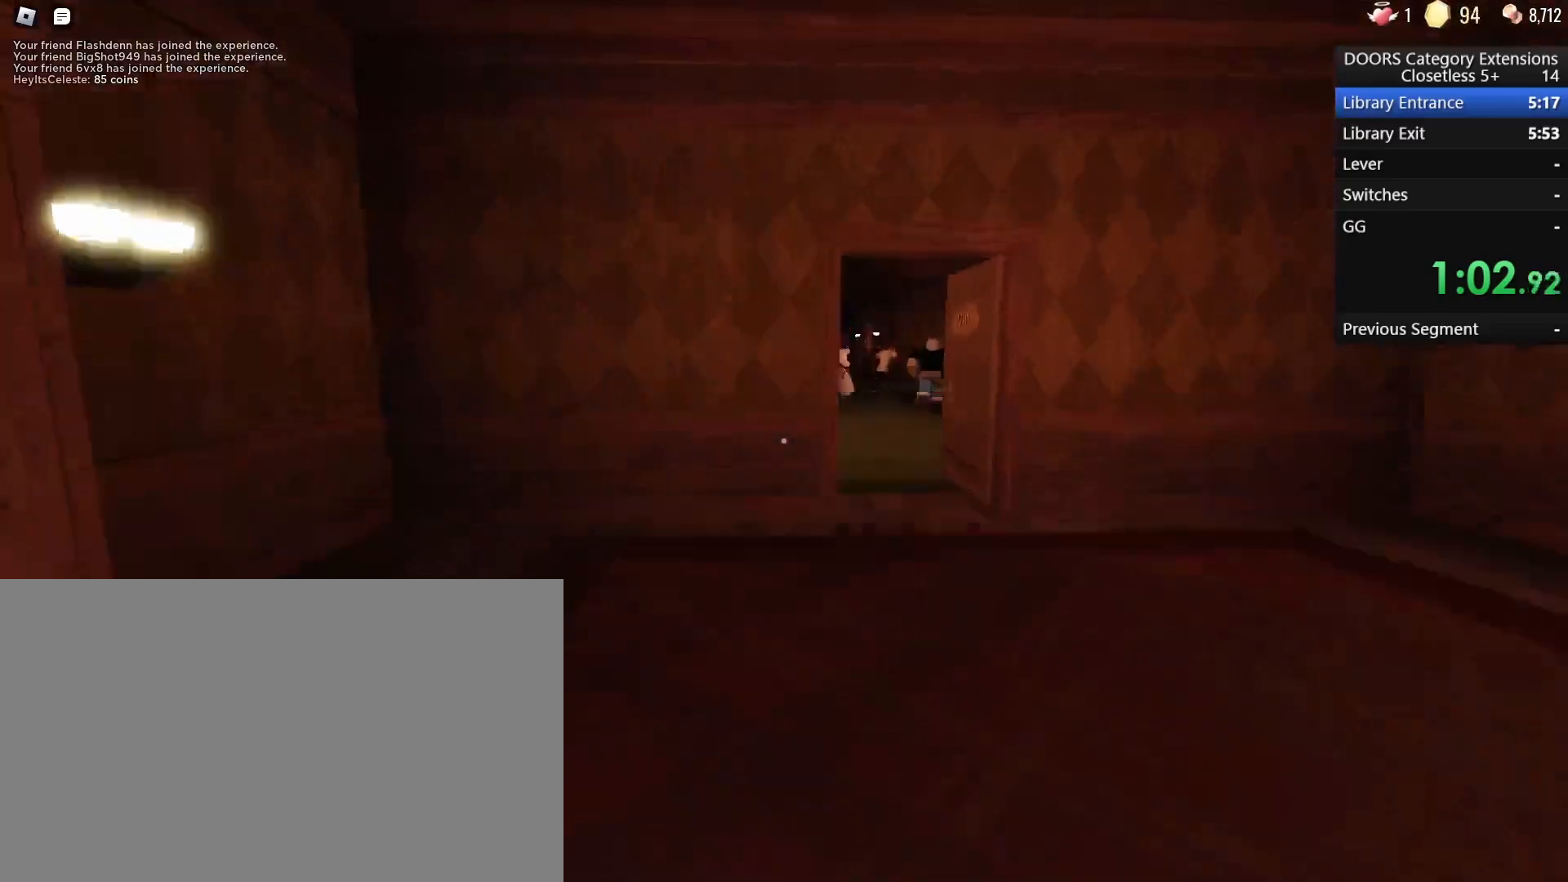
{"keys": ["w"], "mouse": [], "events": [[350, "d", "down"], [400, "d", "up"]]}
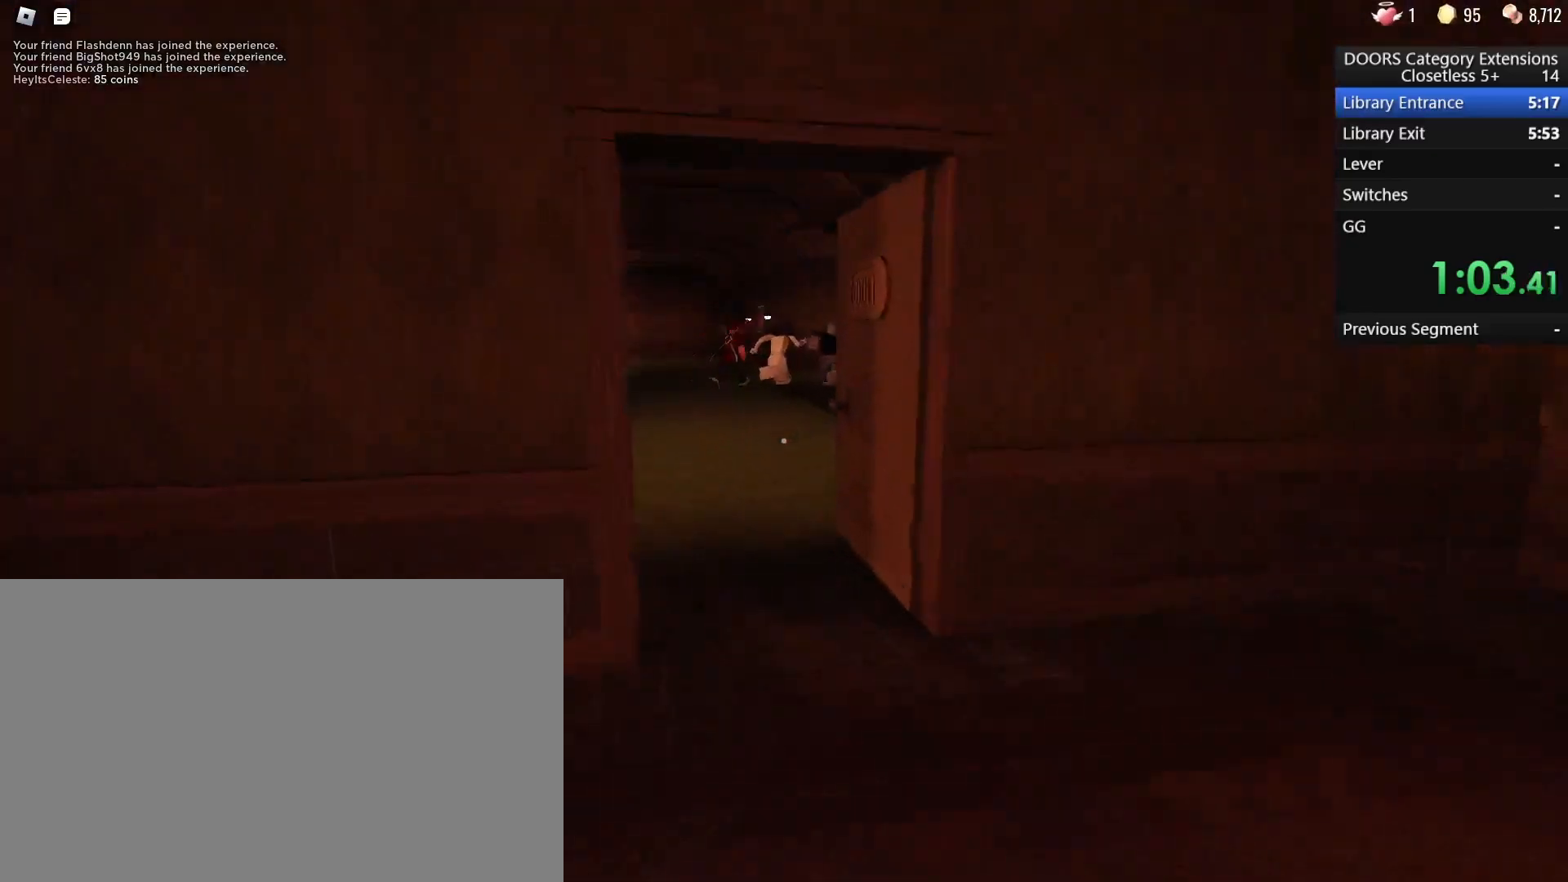
{"keys": ["w"], "mouse": [], "events": []}
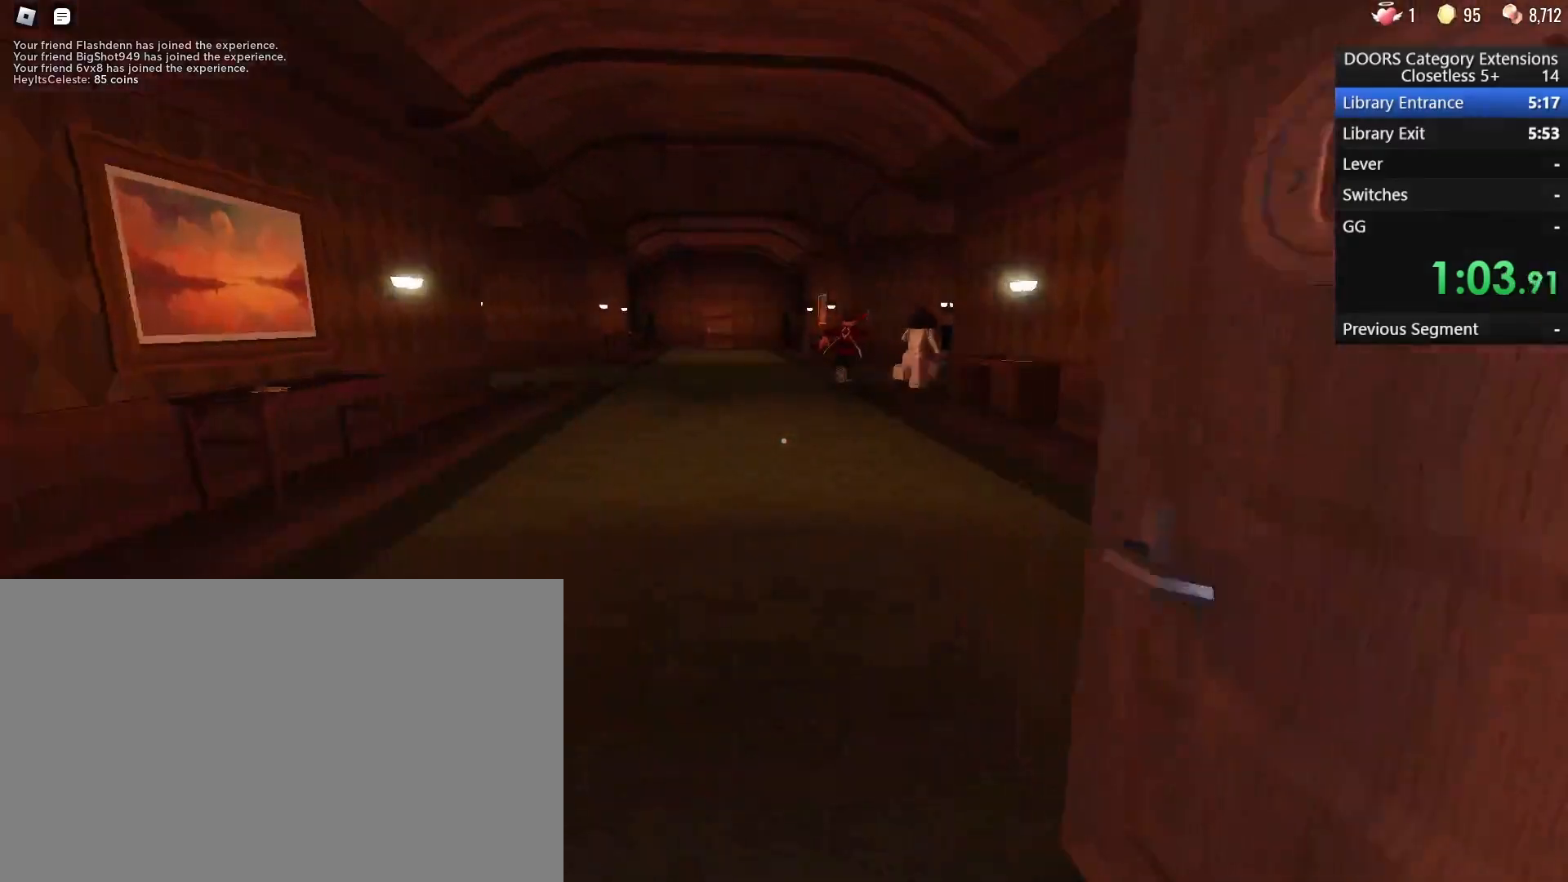
{"keys": ["w"], "mouse": [], "events": []}
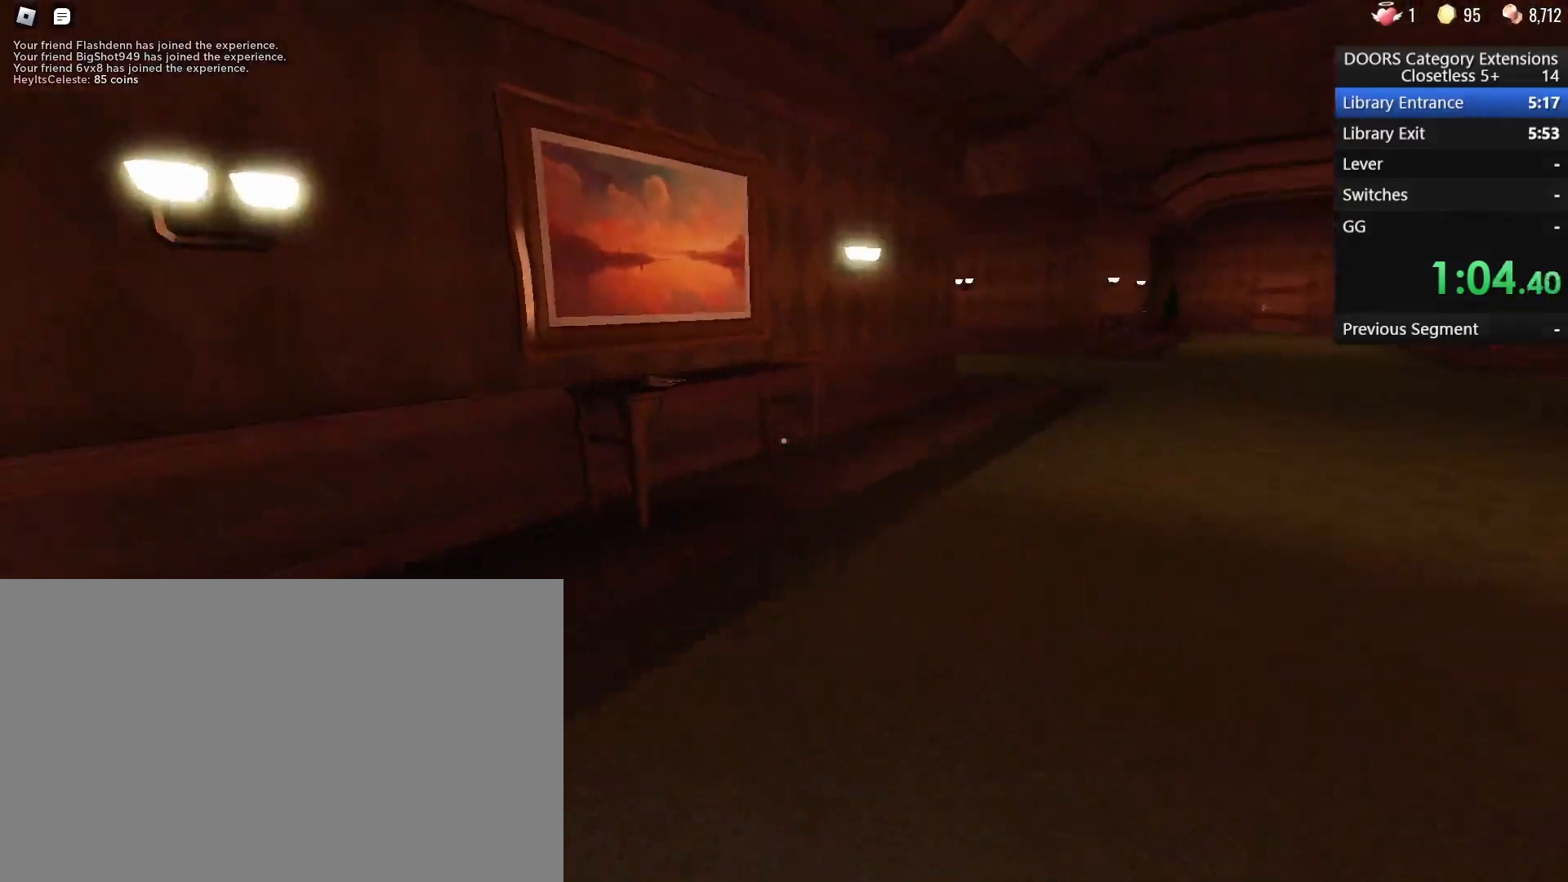
{"keys": ["d", "w"], "mouse": [], "events": [[383, "d", "down"]]}
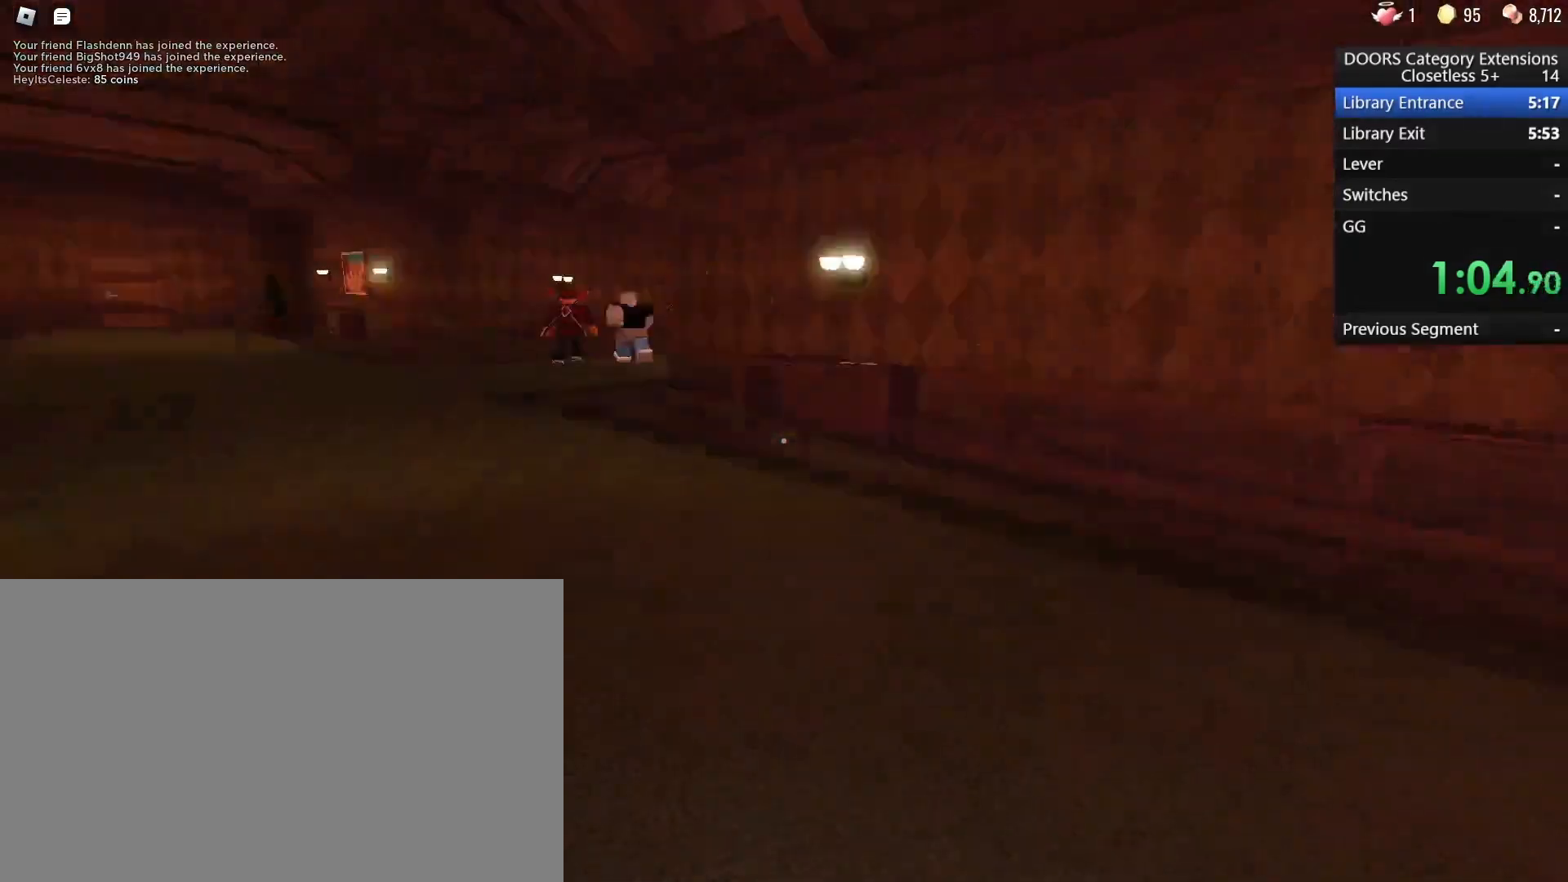
{"keys": ["a", "w"], "mouse": [], "events": [[17, "d", "up"], [117, "a", "down"]]}
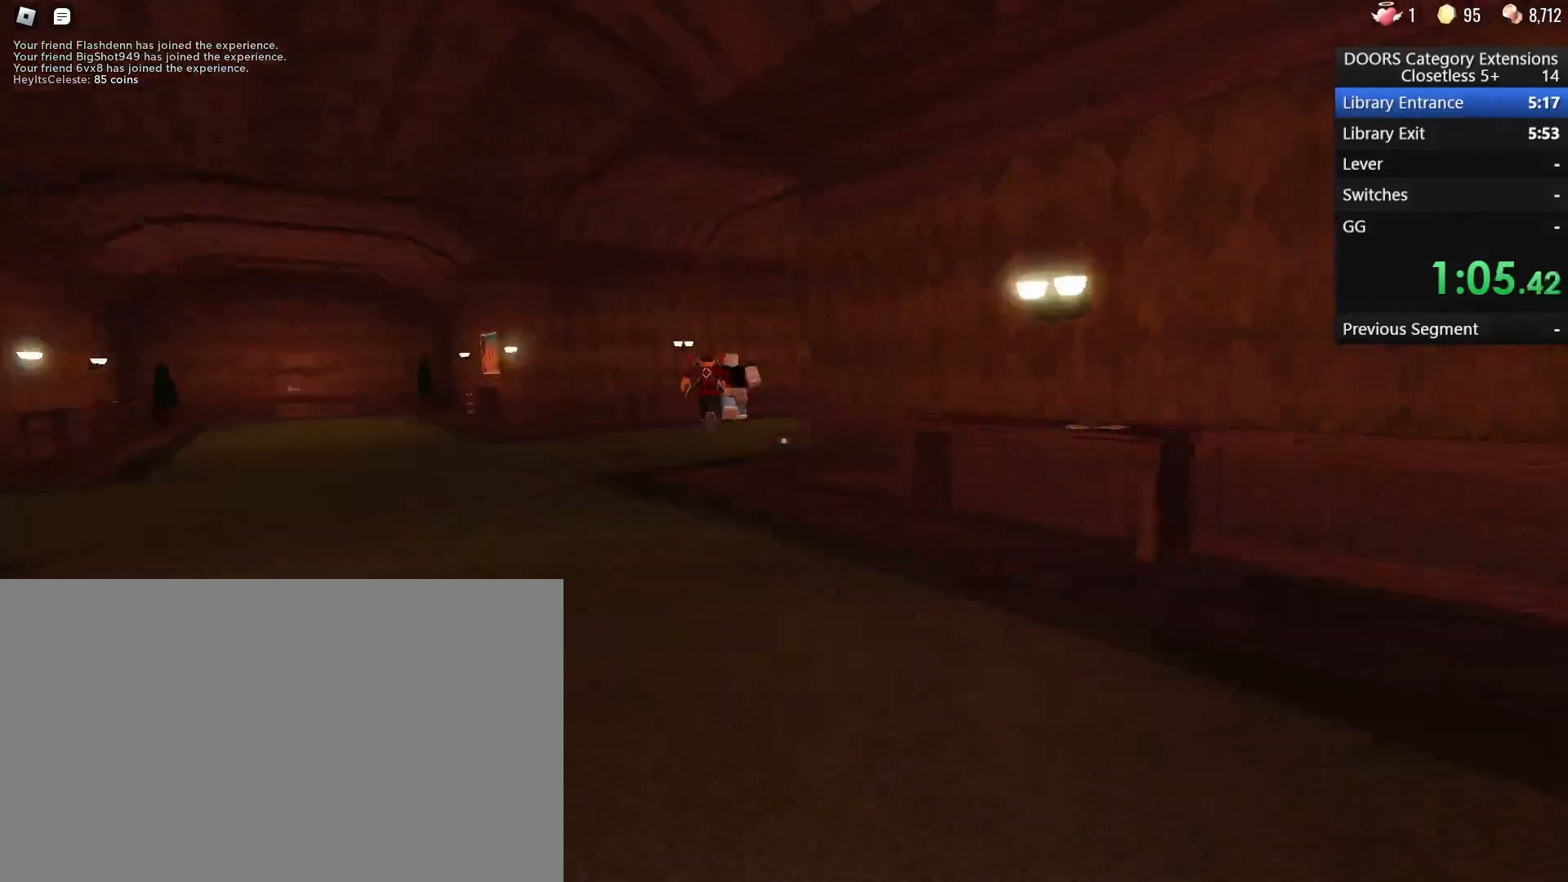
{"keys": ["a", "w"], "mouse": [], "events": [[50, "a", "up"], [467, "a", "down"]]}
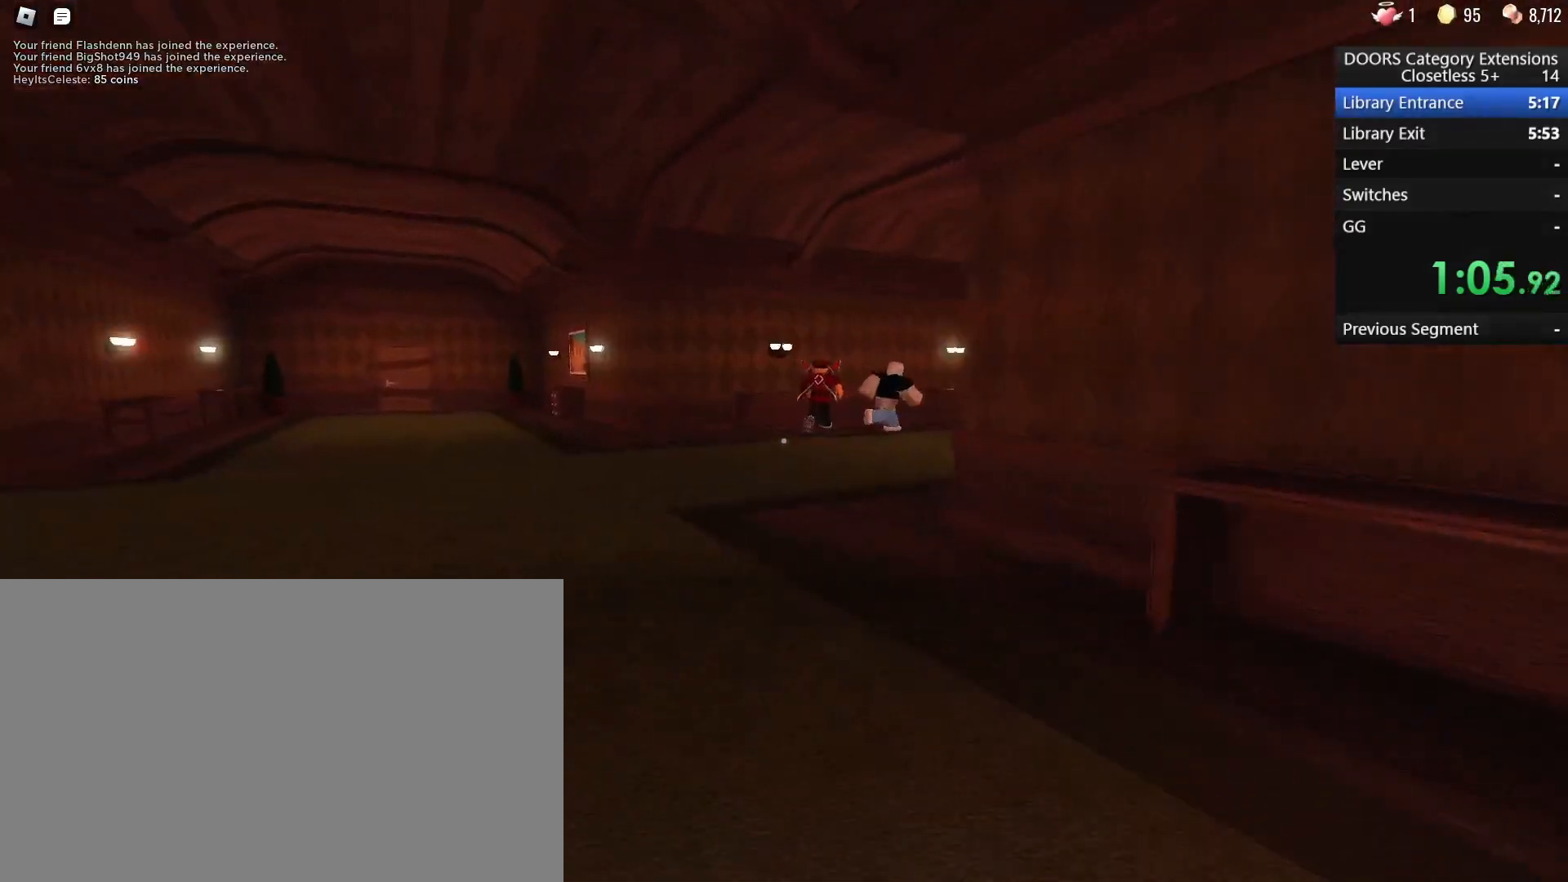
{"keys": ["w"], "mouse": [], "events": [[100, "a", "up"]]}
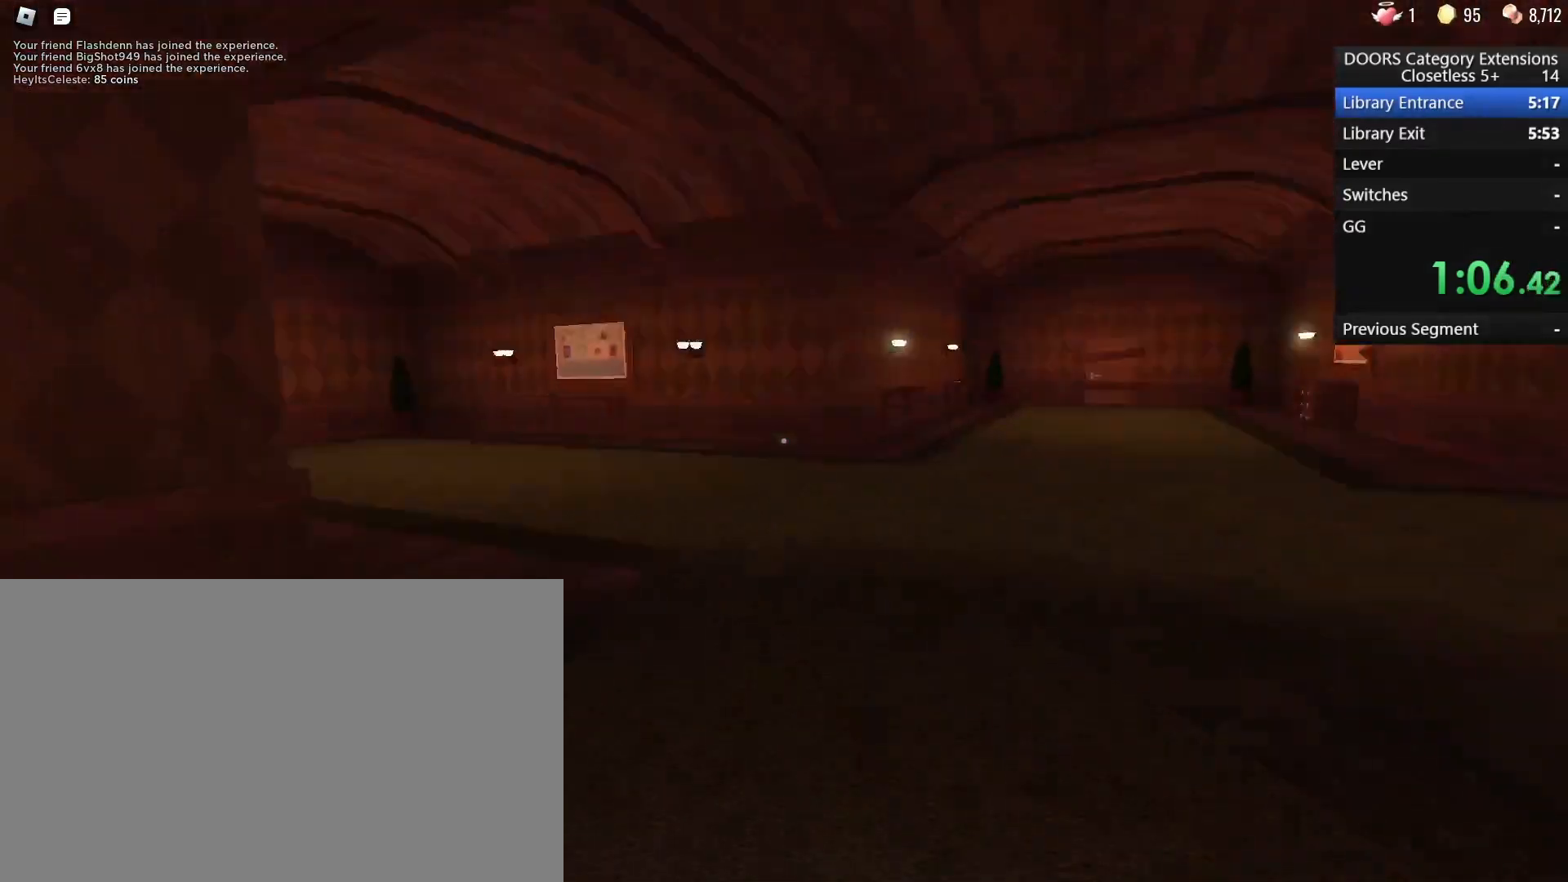
{"keys": ["d"], "mouse": [], "events": [[33, "d", "down"], [450, "w", "up"]]}
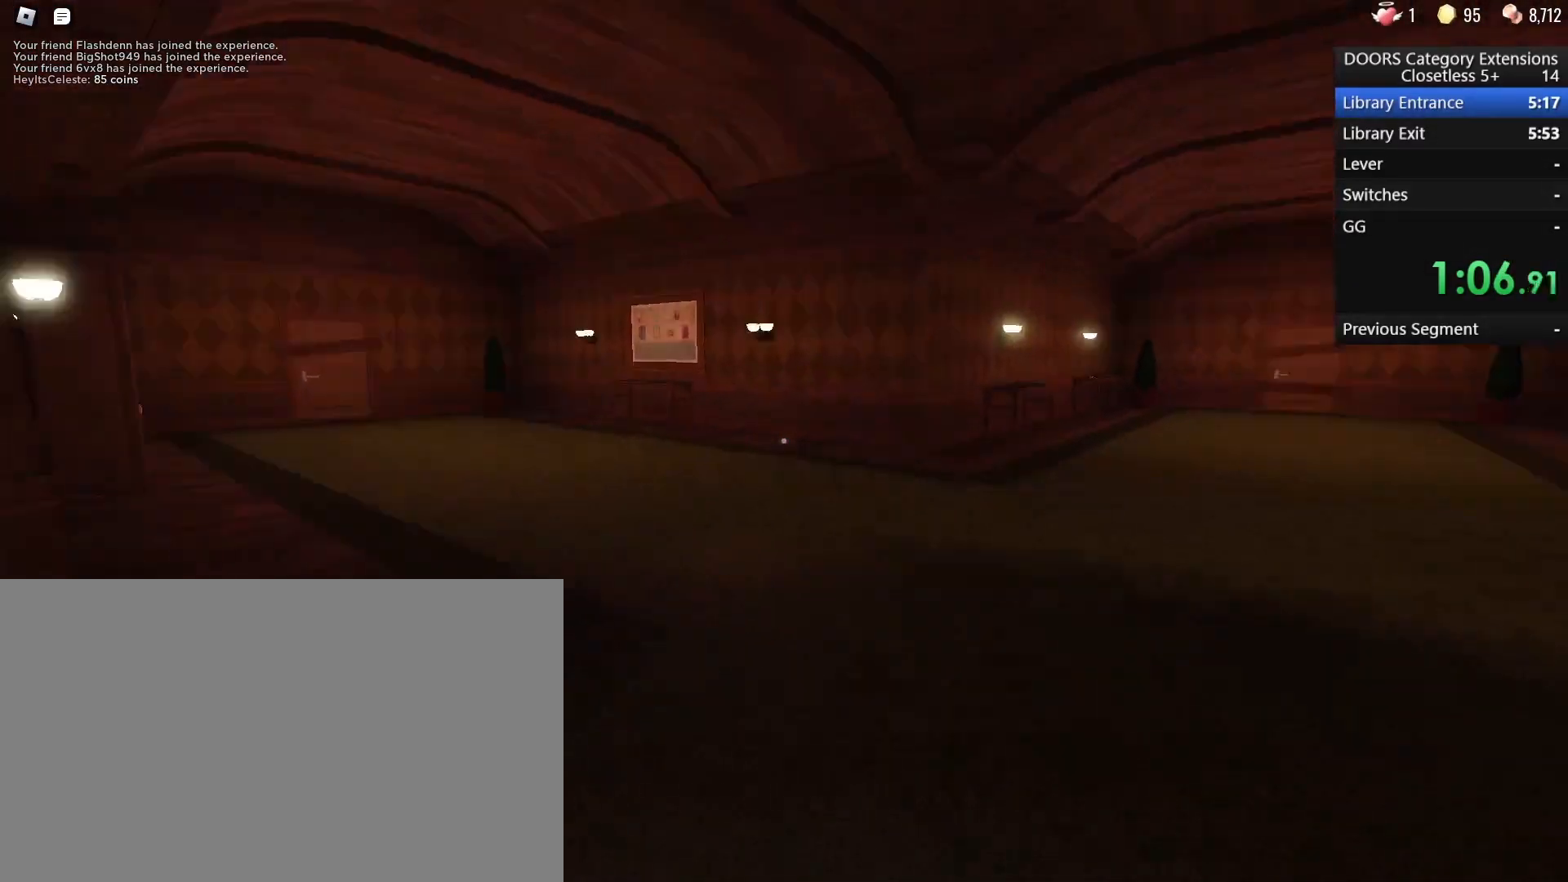
{"keys": ["w"], "mouse": [], "events": [[83, "w", "down"], [133, "d", "up"]]}
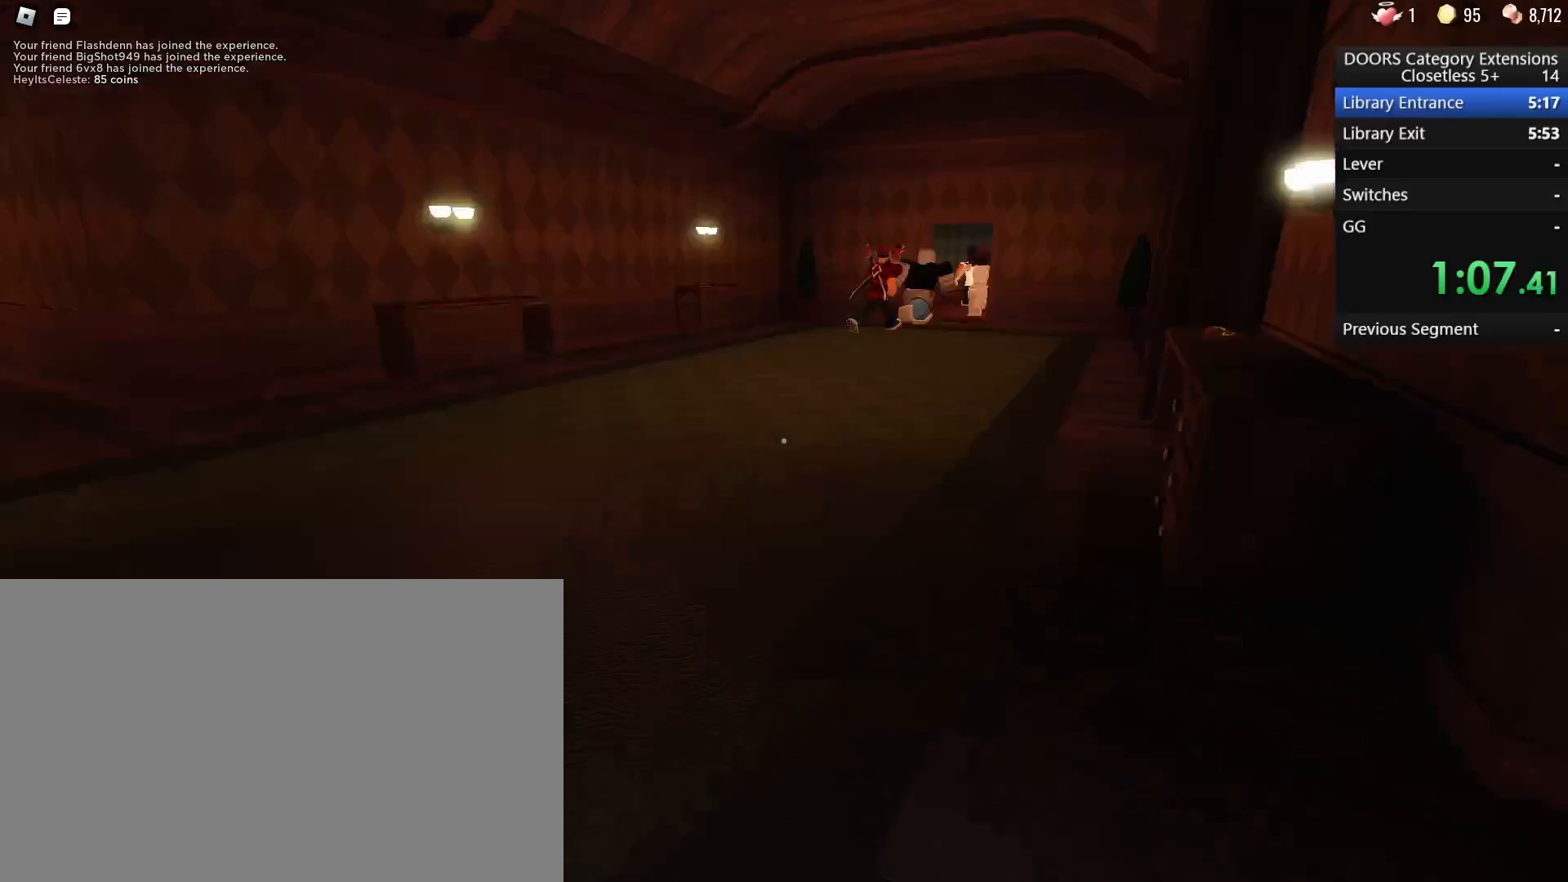
{"keys": ["w"], "mouse": [], "events": []}
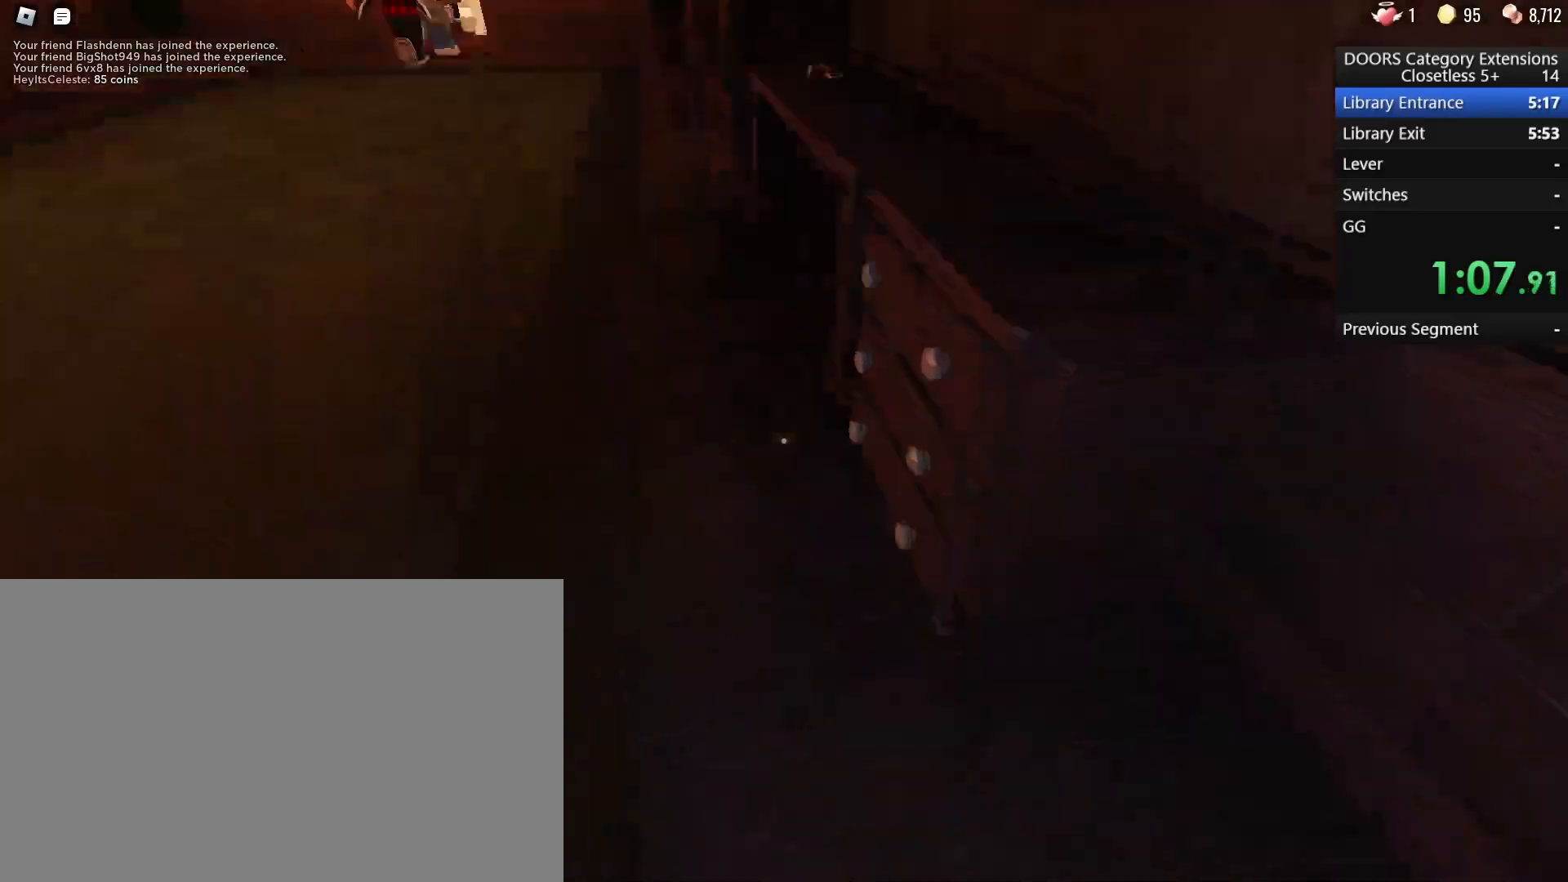
{"keys": ["a", "e"], "mouse": [], "events": [[33, "a", "down"], [83, "w", "up"], [167, "e", "down"], [217, "e", "up"], [300, "e", "down"], [400, "e", "up"], [450, "e", "down"]]}
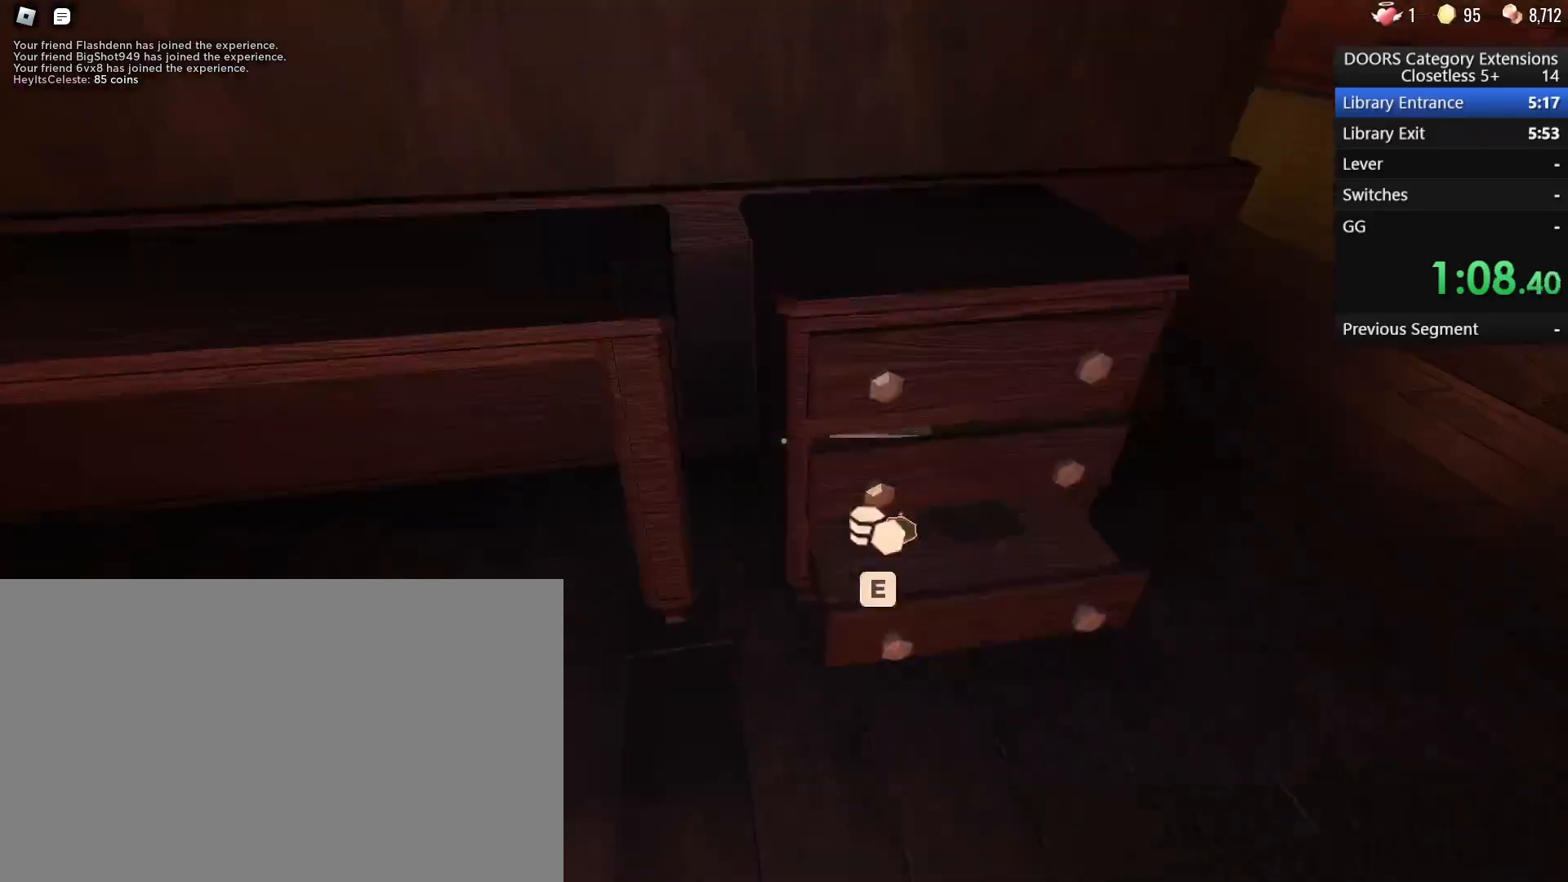
{"keys": ["d"], "mouse": [], "events": [[50, "e", "up"], [133, "e", "down"], [133, "w", "down"], [183, "e", "up"], [283, "e", "down"], [283, "w", "up"], [367, "e", "up"], [467, "a", "up"], [467, "d", "down"], [467, "e", "down"], [500, "e", "up"]]}
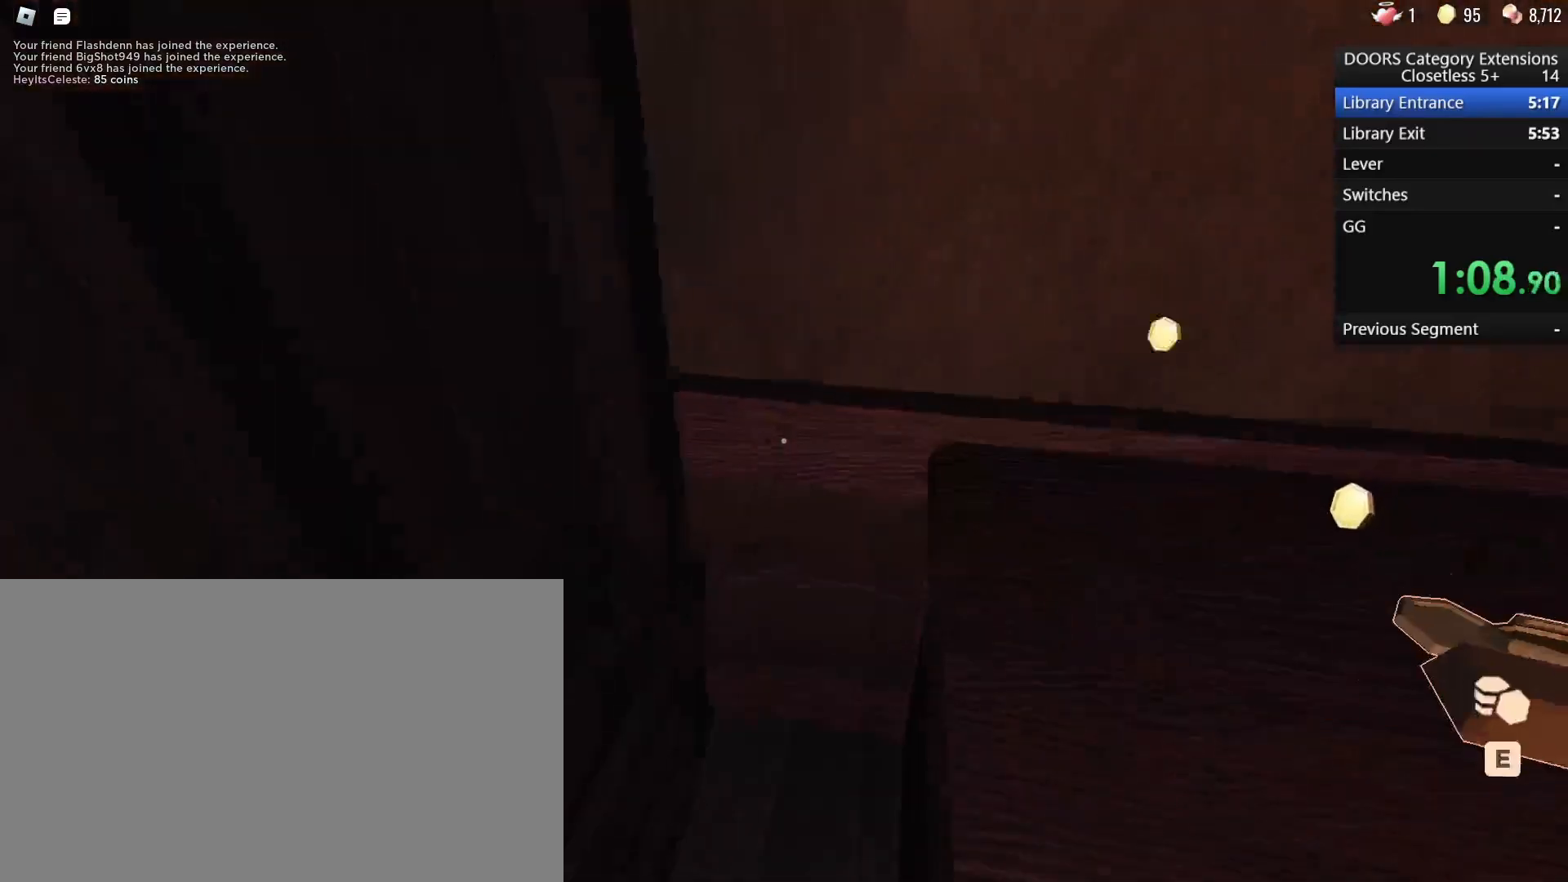
{"keys": ["d", "e", "w"], "mouse": [], "events": [[100, "e", "down"], [200, "e", "up"], [200, "w", "down"], [433, "e", "down"]]}
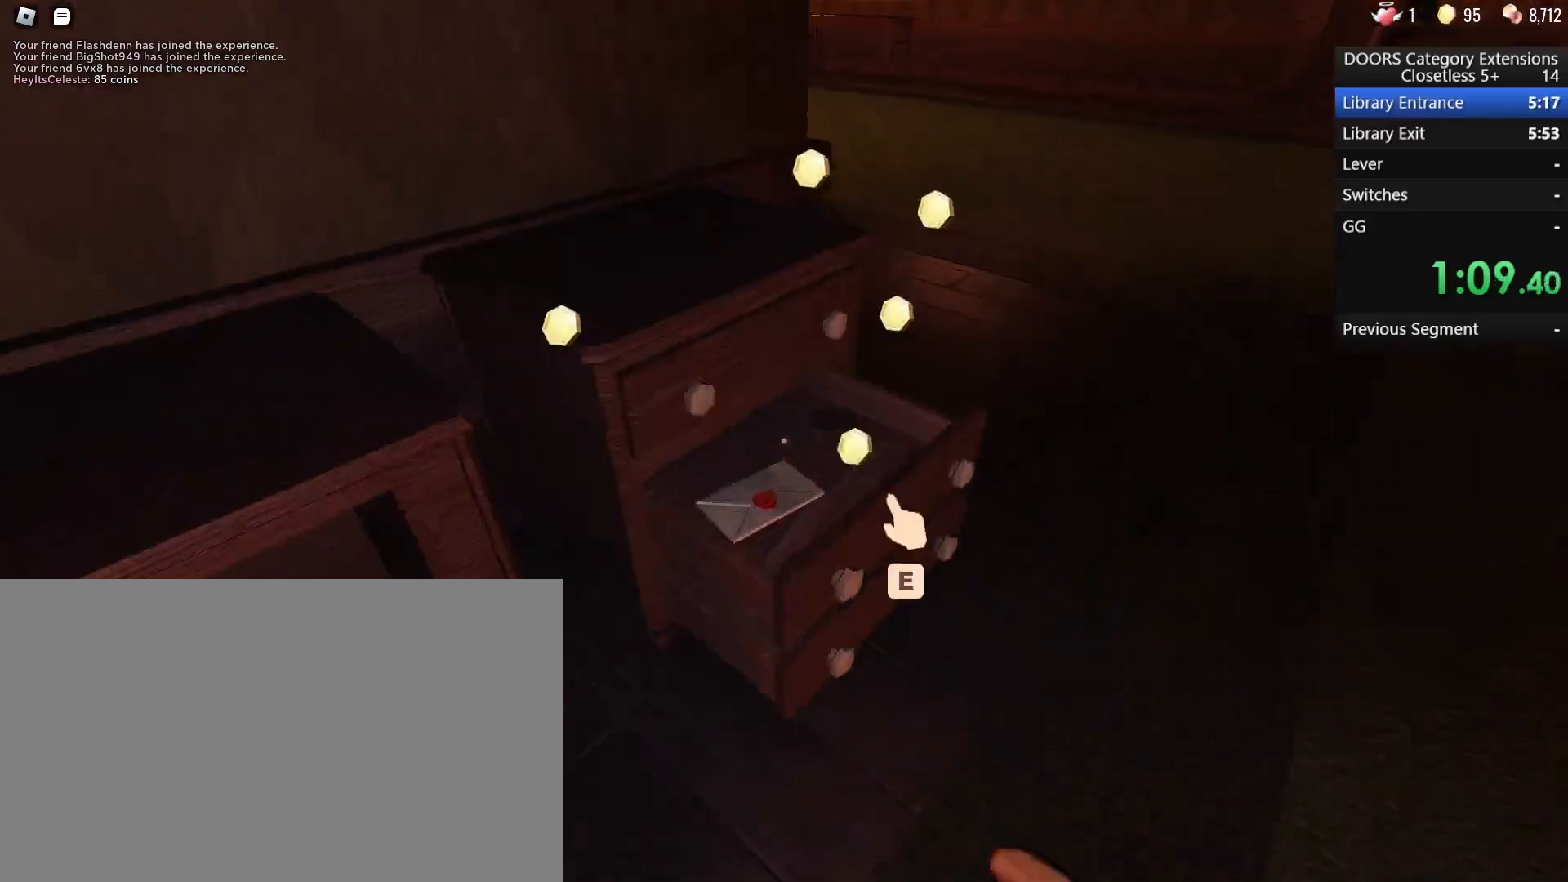
{"keys": ["a"], "mouse": [], "events": [[33, "d", "up"], [33, "e", "up"], [83, "w", "up"], [117, "e", "down"], [167, "a", "down"], [217, "a", "up"], [217, "e", "up"], [217, "s", "down"], [267, "e", "down"], [350, "a", "down"], [350, "e", "up"], [350, "s", "up"]]}
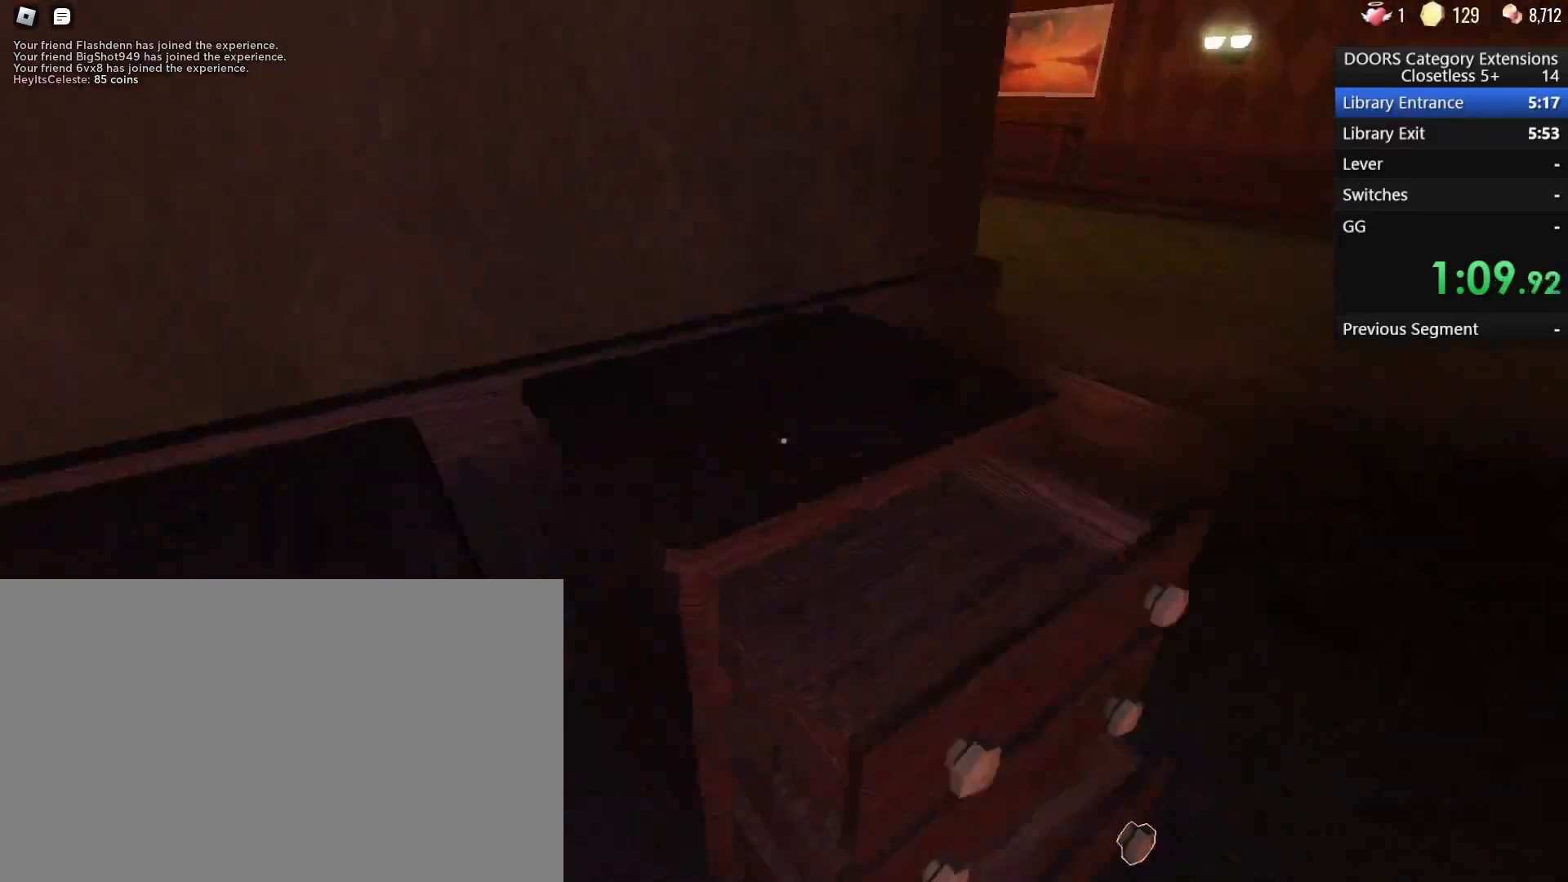
{"keys": ["a", "w"], "mouse": [], "events": [[50, "s", "down"], [233, "s", "up"], [233, "w", "down"]]}
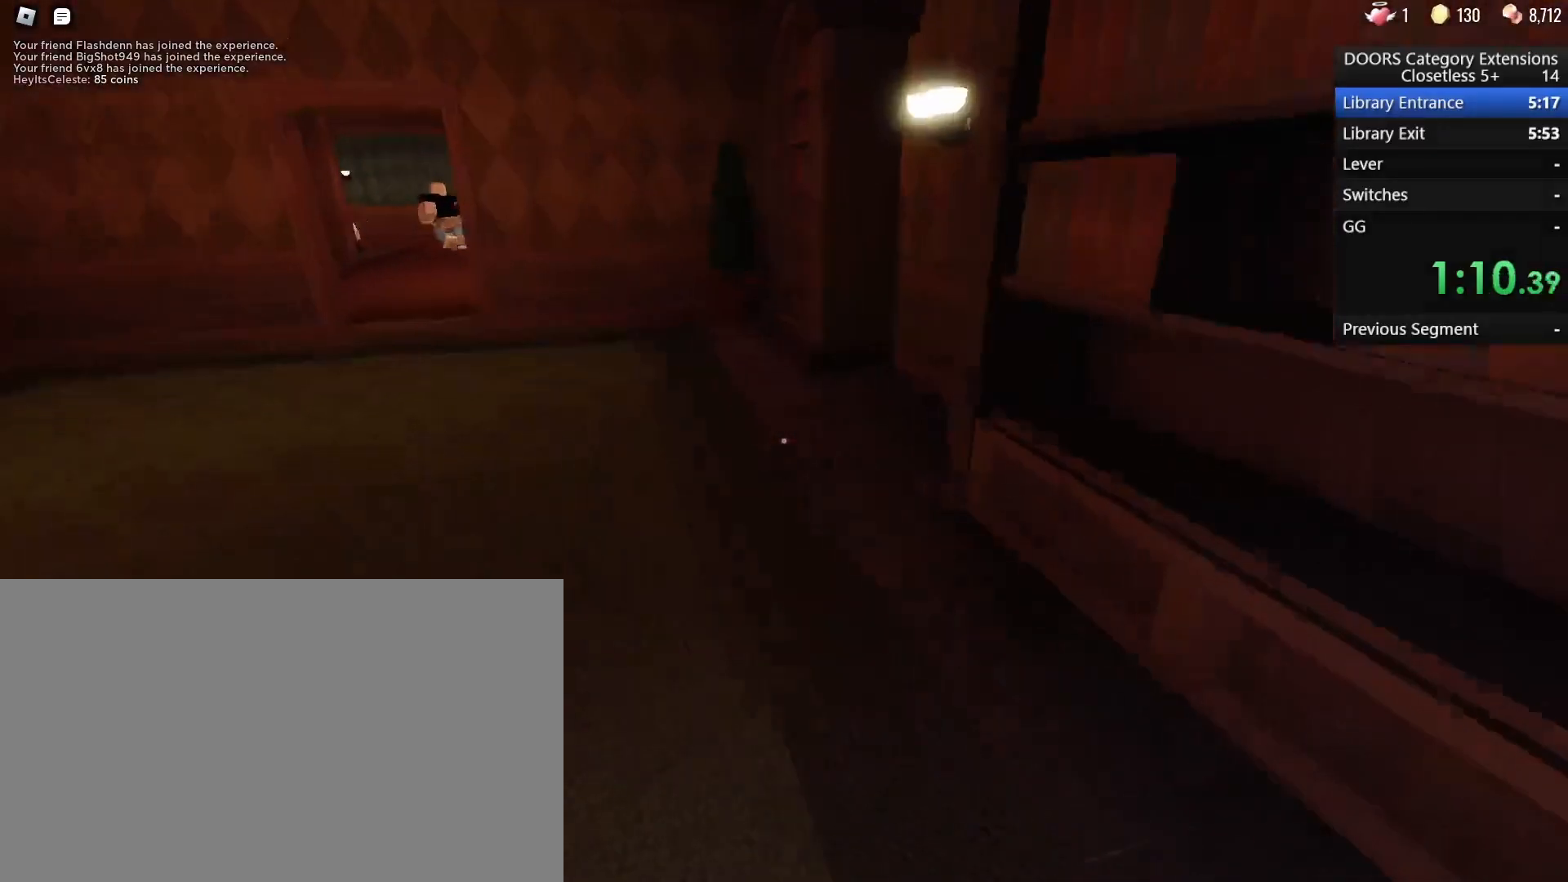
{"keys": ["w"], "mouse": [], "events": [[300, "a", "up"]]}
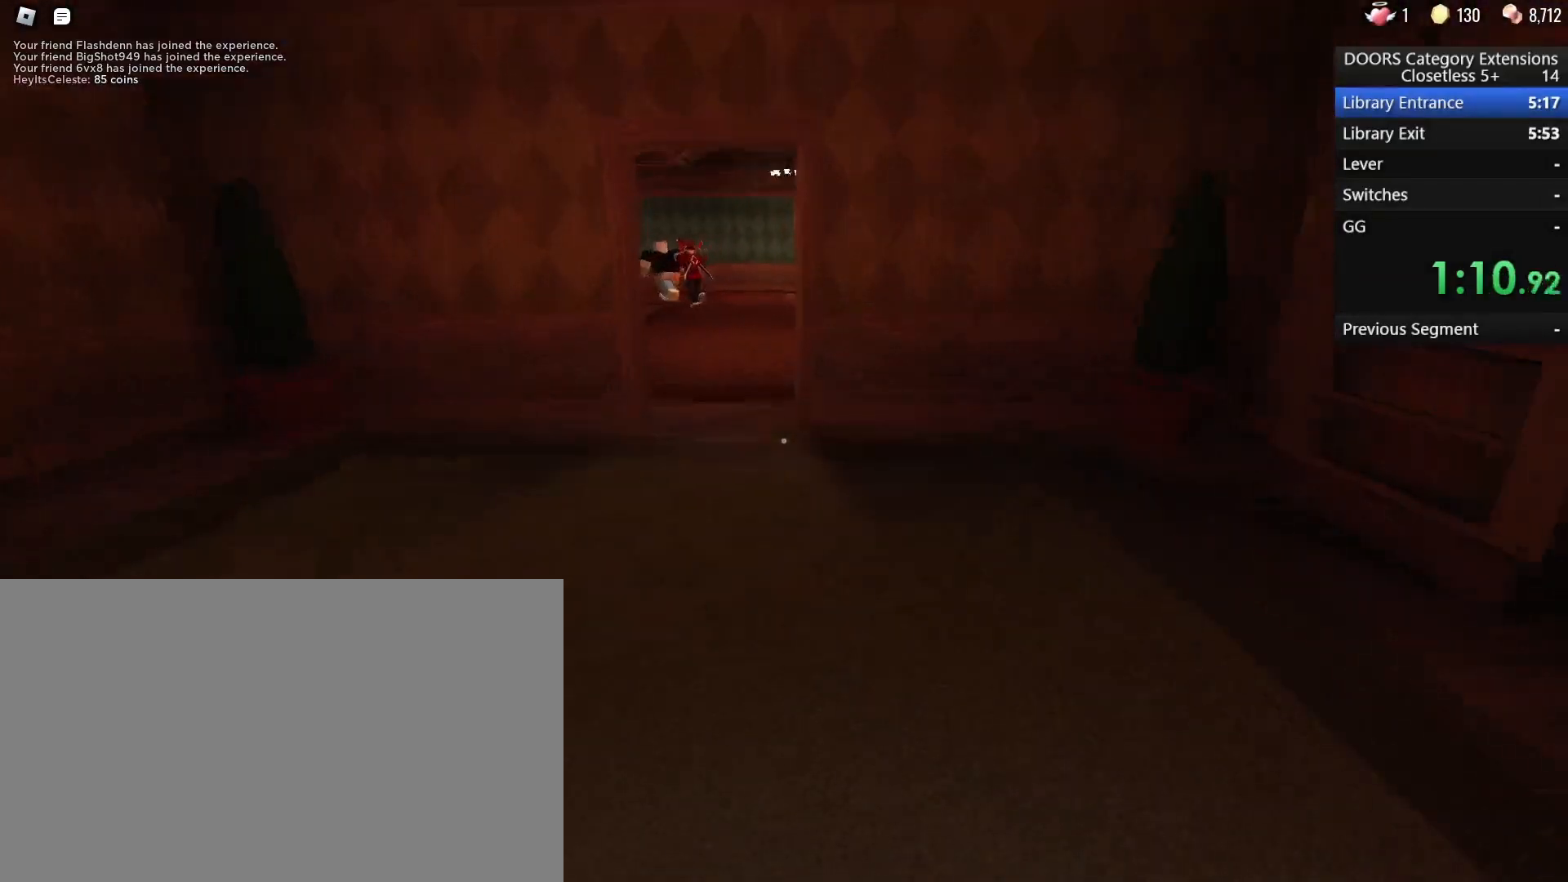
{"keys": ["w"], "mouse": [], "events": [[350, "a", "down"], [500, "a", "up"]]}
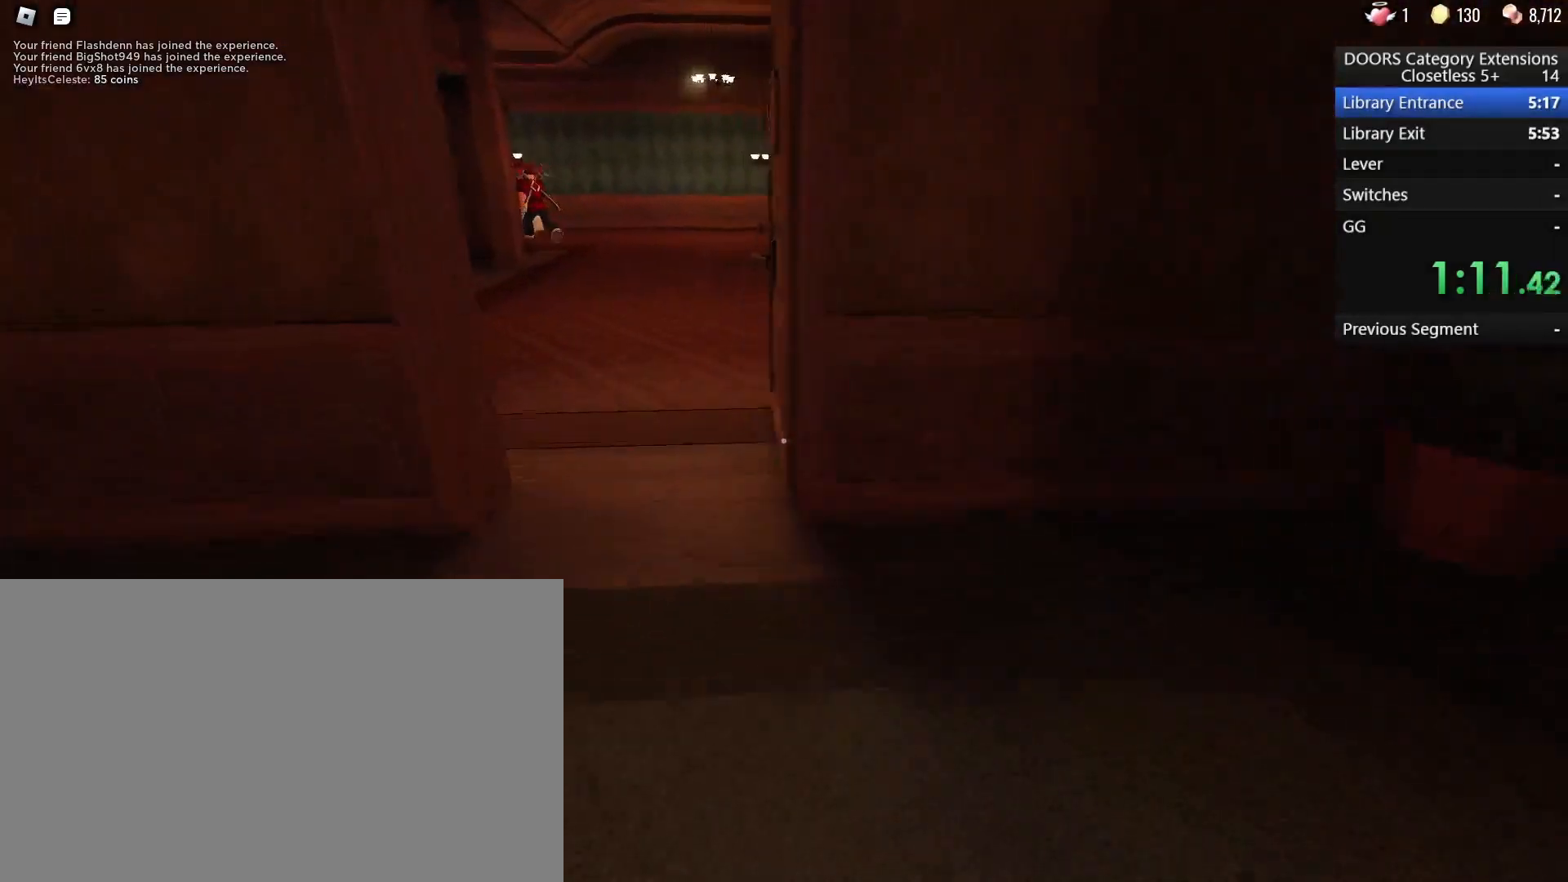
{"keys": ["w"], "mouse": [], "events": [[233, "a", "down"], [367, "a", "up"]]}
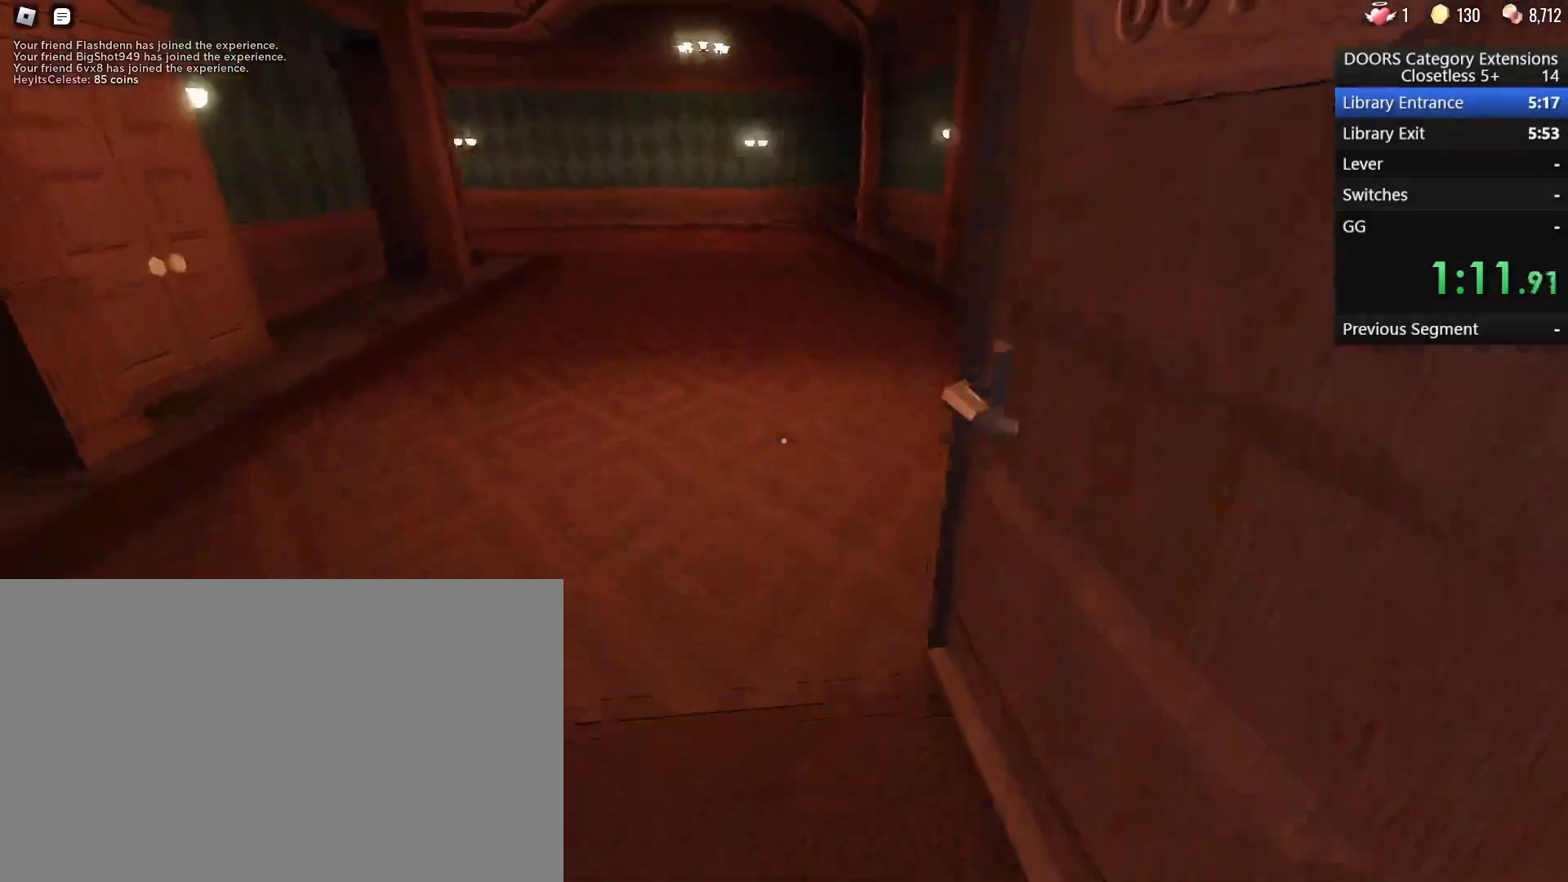
{"keys": ["a", "w"], "mouse": [], "events": [[67, "a", "down"]]}
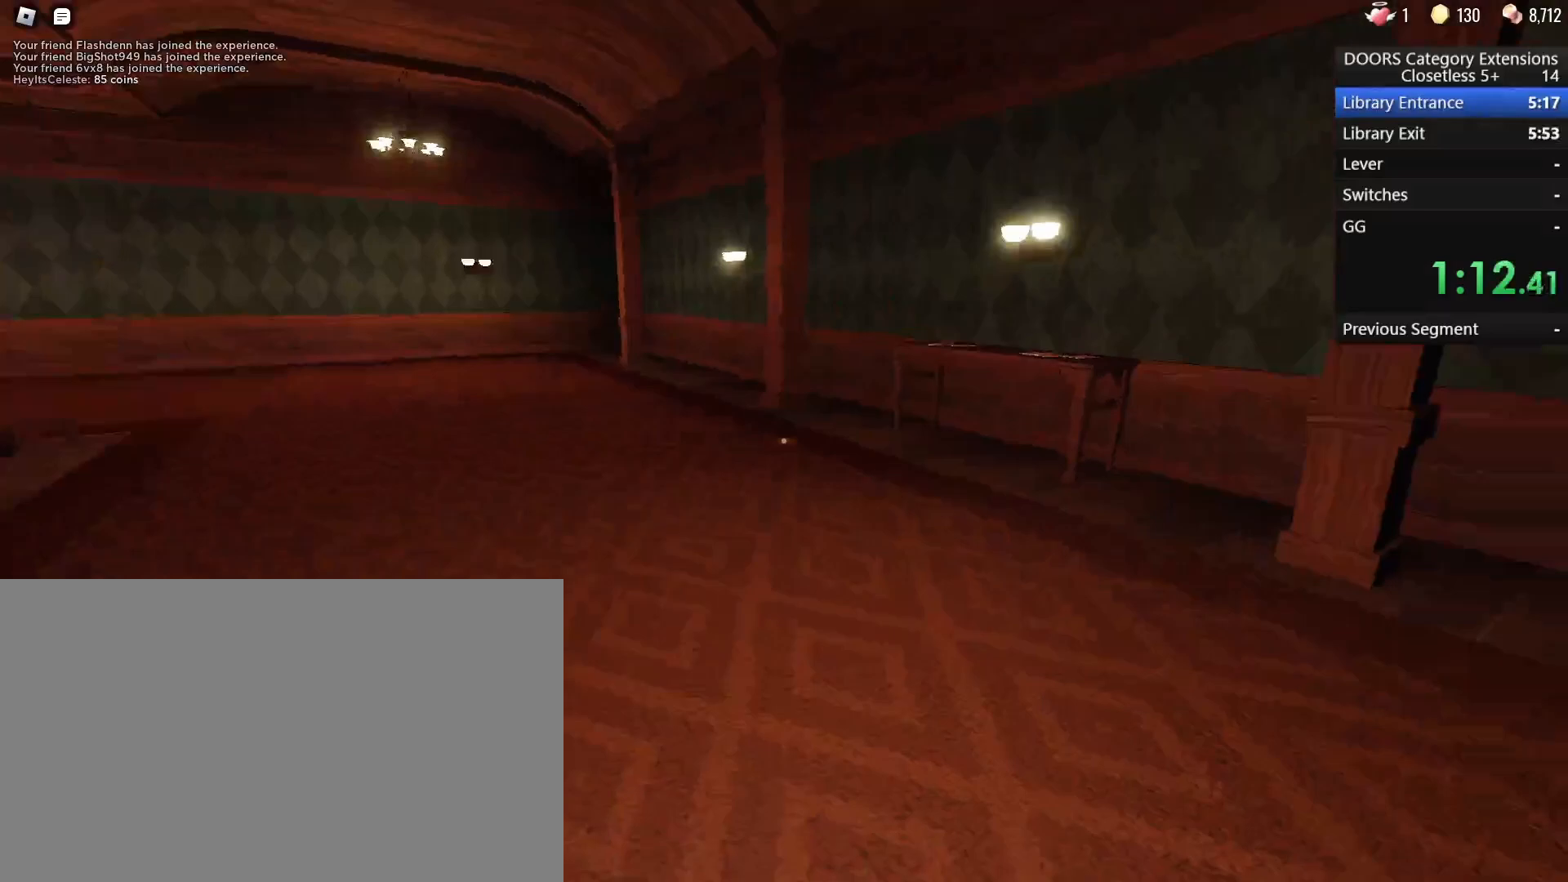
{"keys": ["a", "w"], "mouse": [], "events": [[33, "a", "up"], [117, "a", "down"]]}
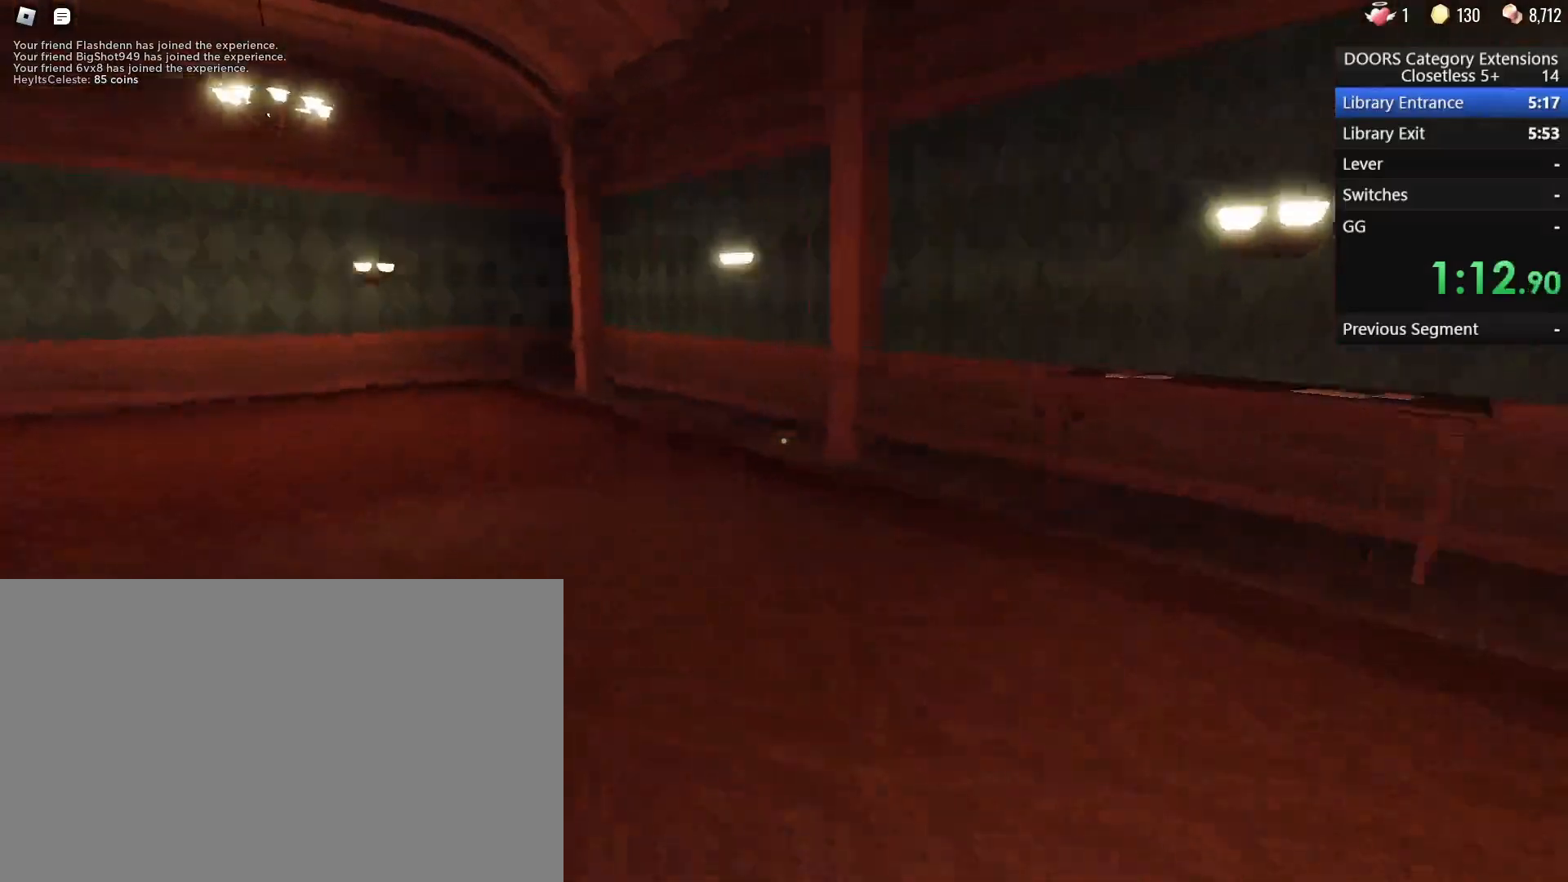
{"keys": ["w"], "mouse": [], "events": [[133, "a", "up"]]}
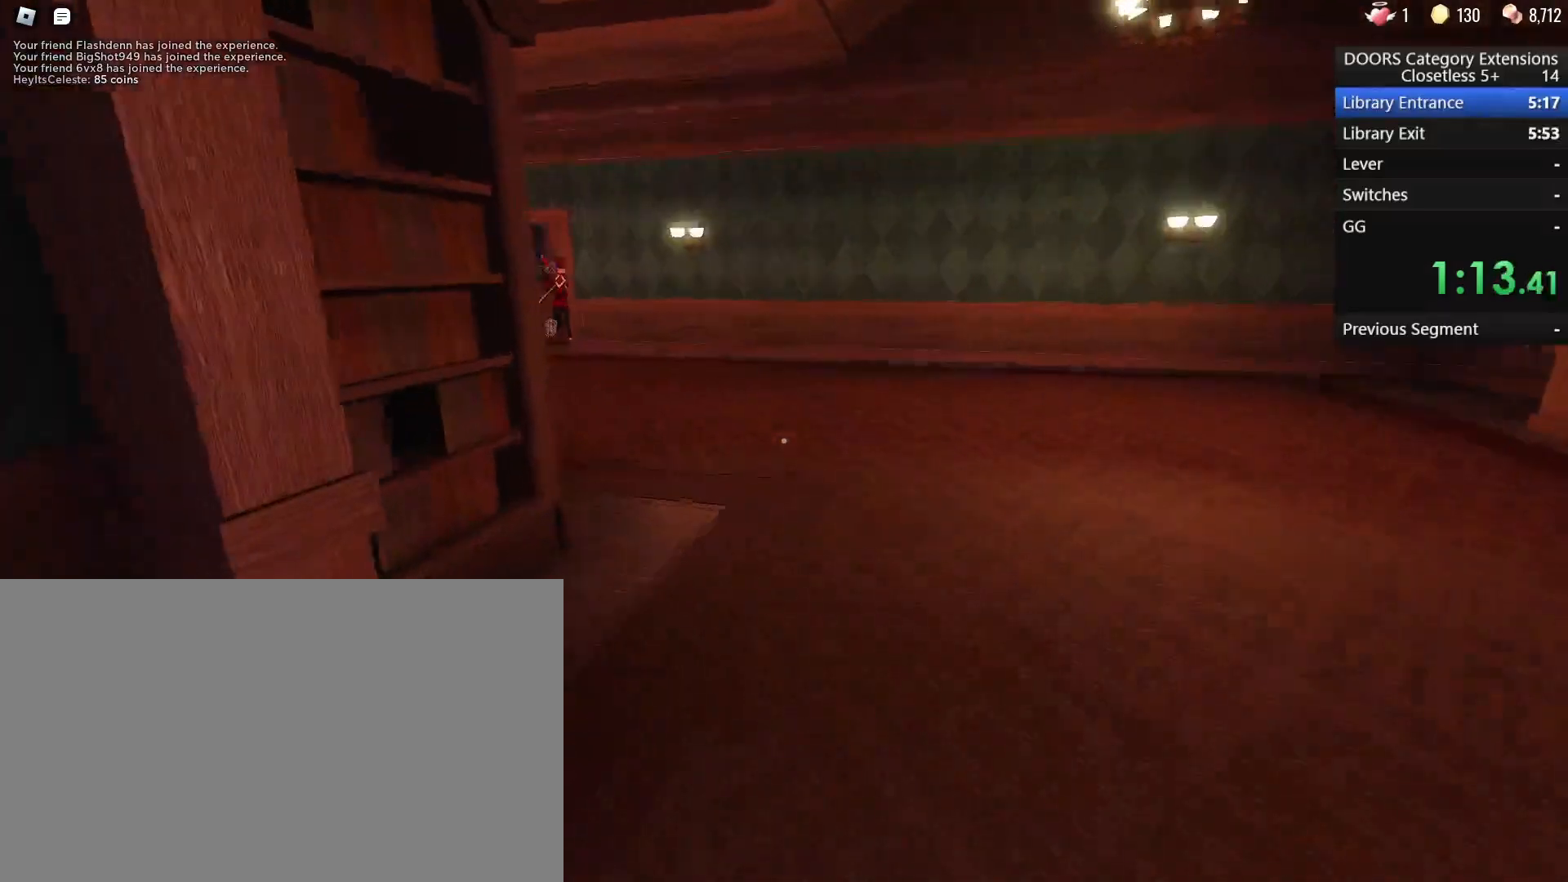
{"keys": ["w"], "mouse": [], "events": []}
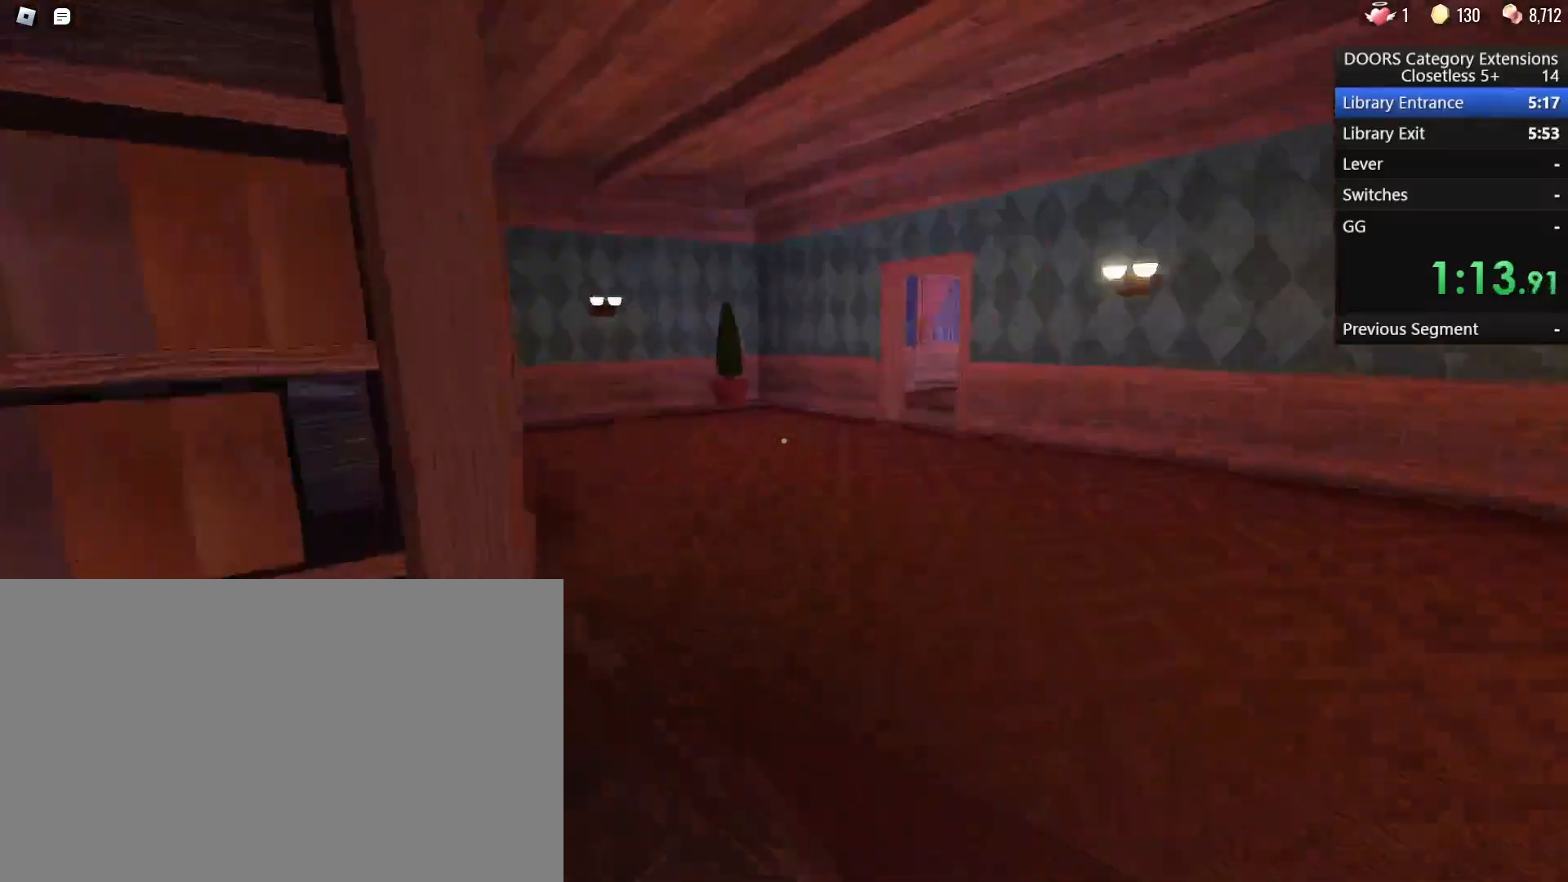
{"keys": ["w"], "mouse": [], "events": [[217, "d", "down"], [400, "d", "up"]]}
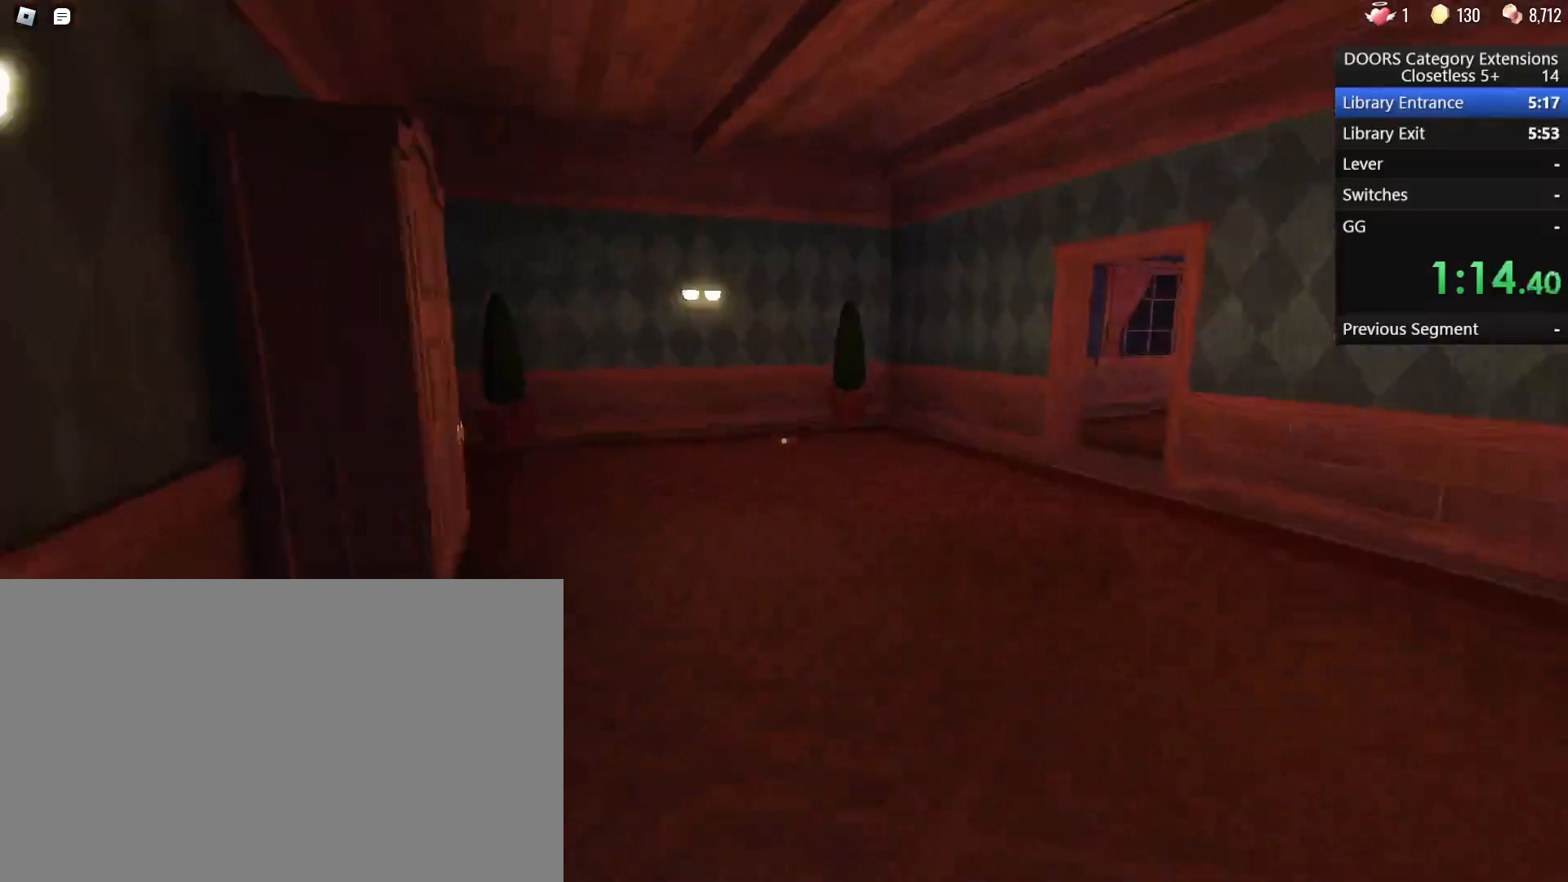
{"keys": ["a", "w"], "mouse": [], "events": [[500, "a", "down"]]}
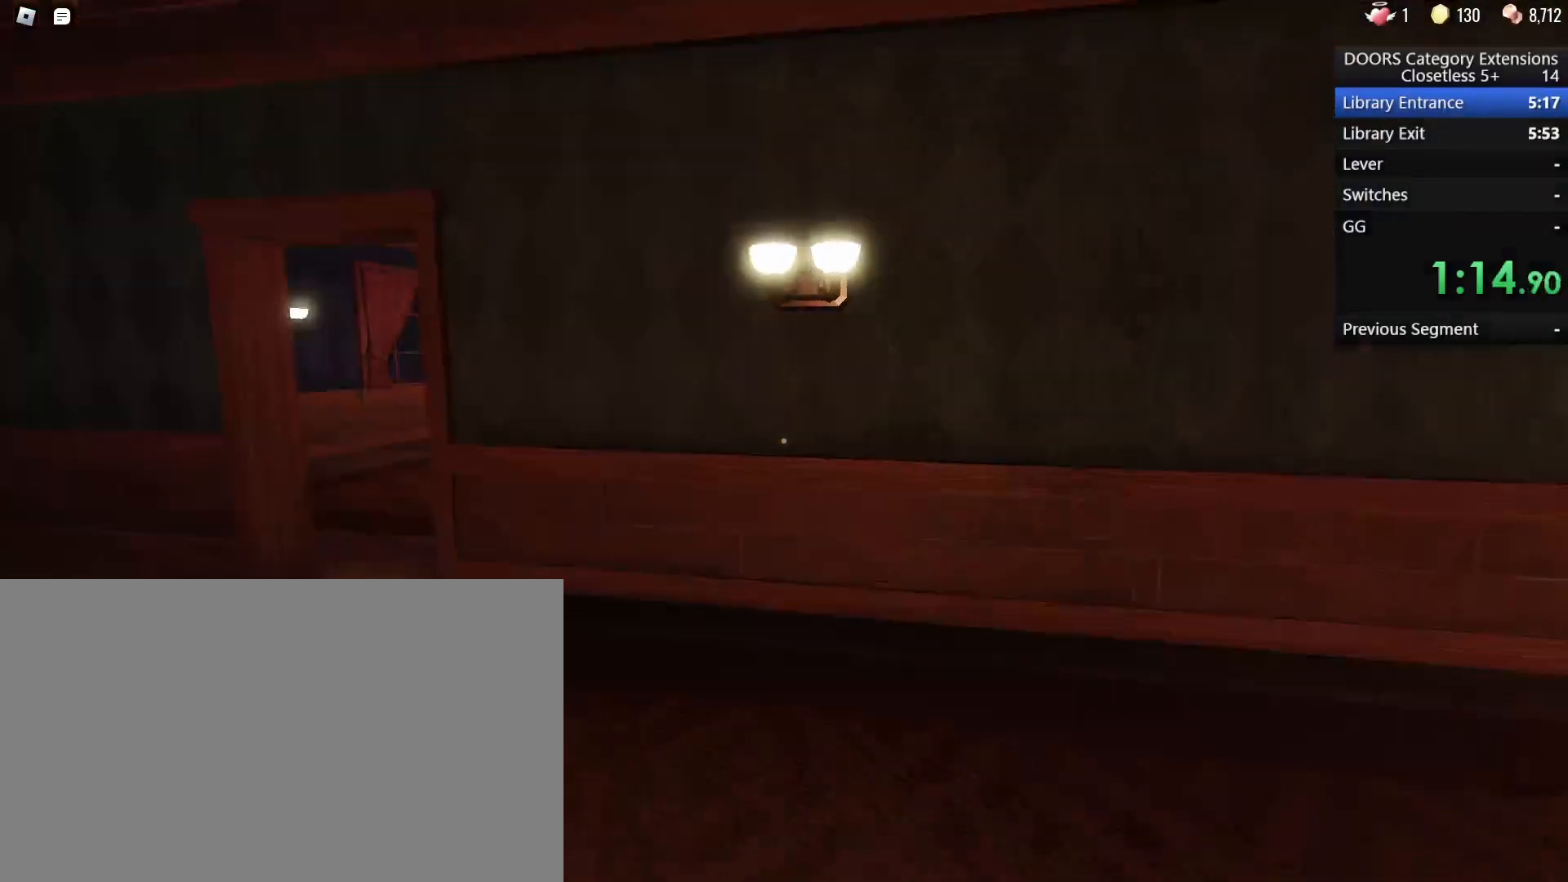
{"keys": ["a", "w"], "mouse": [], "events": [[350, "w", "up"], [483, "w", "down"]]}
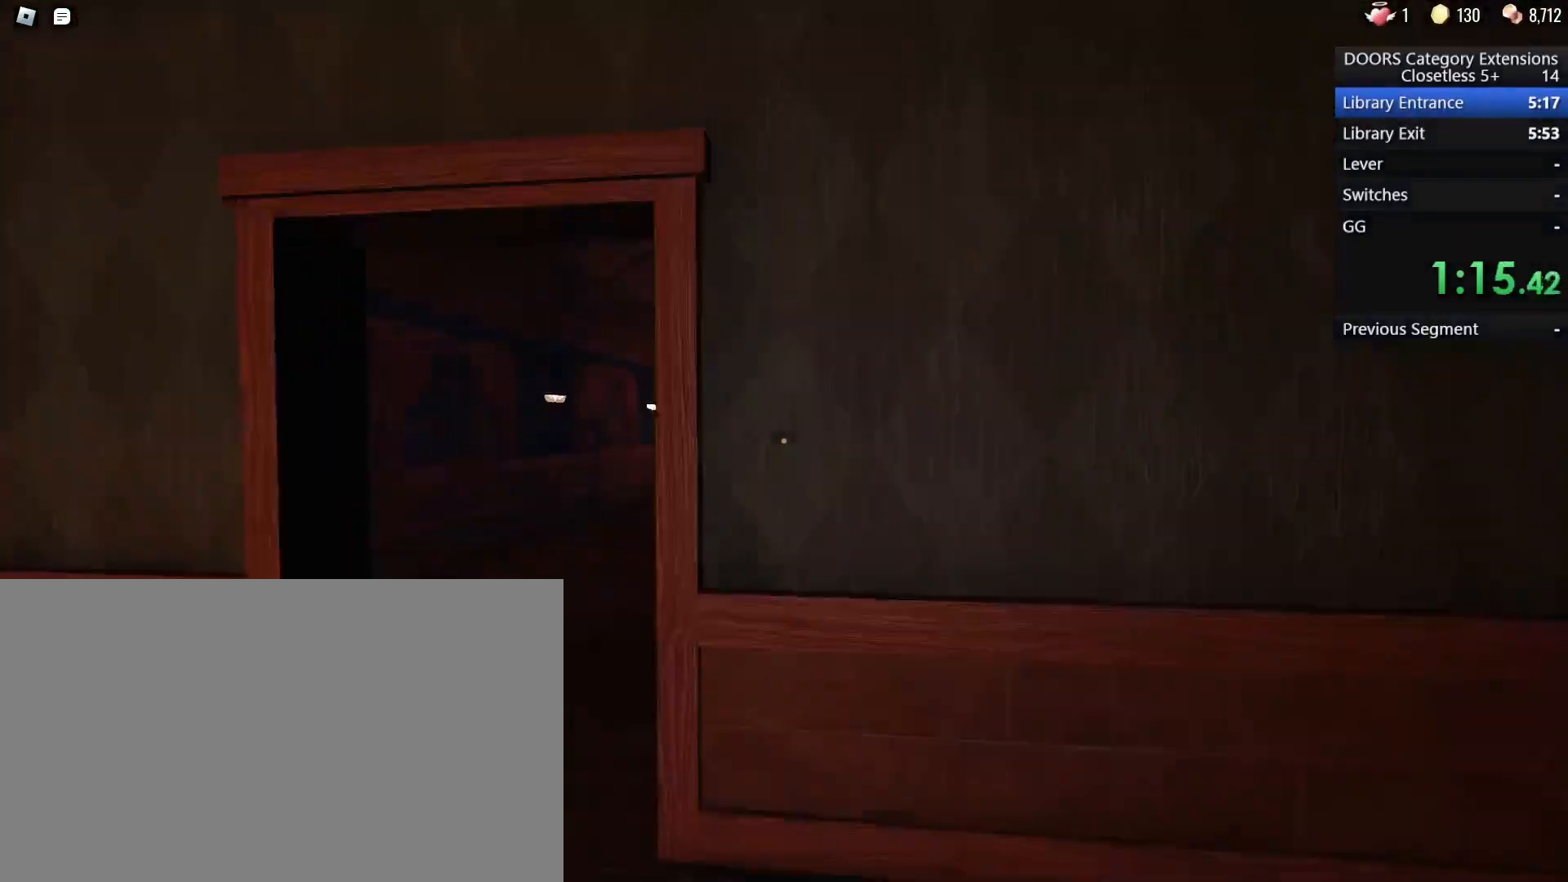
{"keys": ["w"], "mouse": [], "events": [[217, "a", "up"]]}
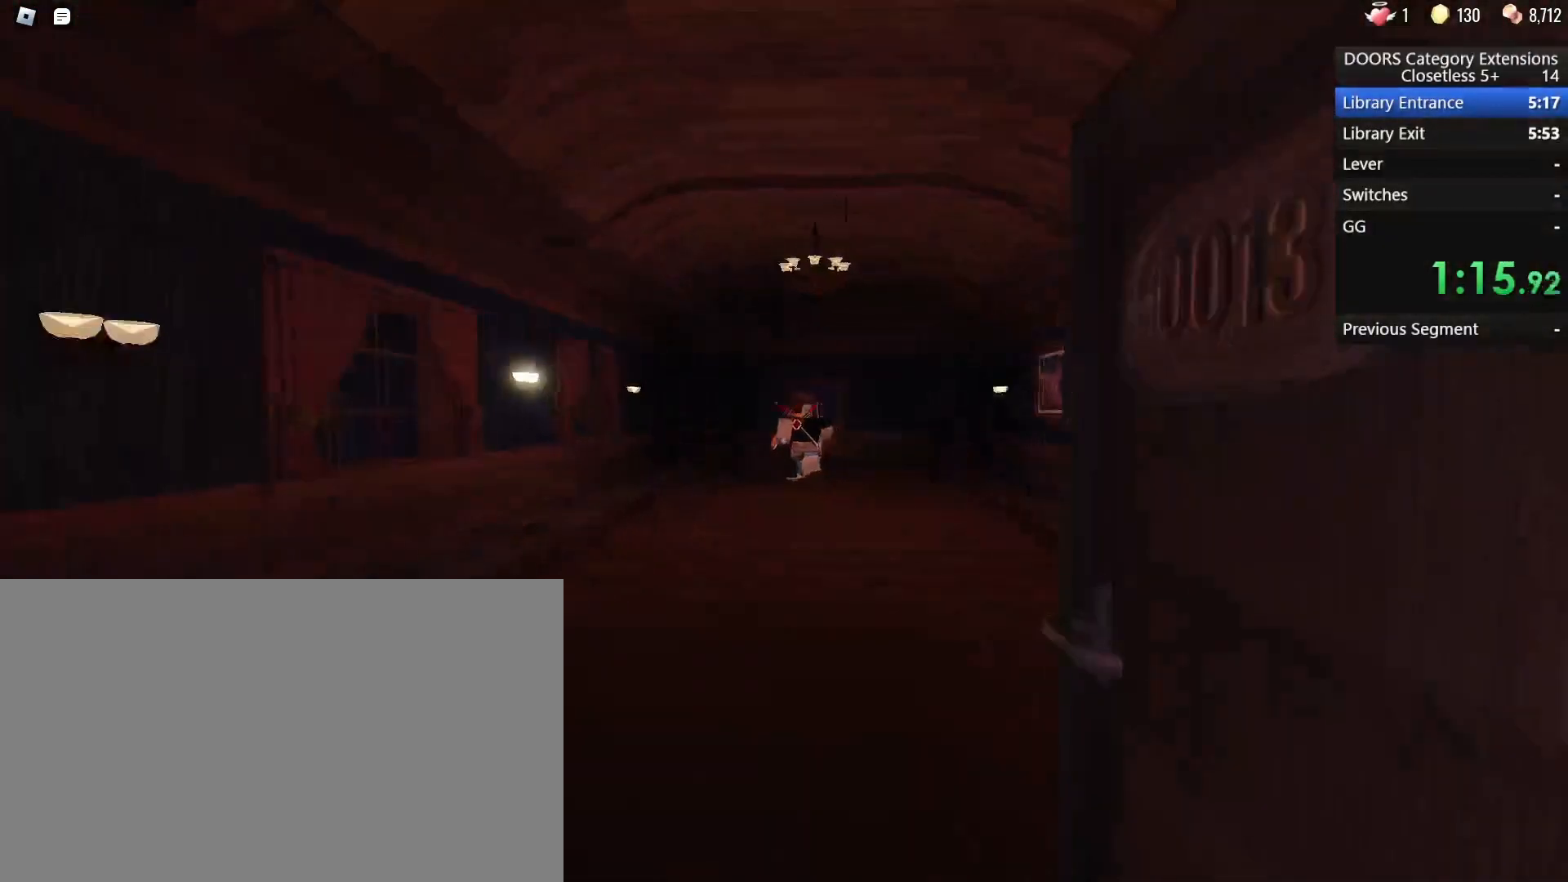
{"keys": ["a", "w"], "mouse": [], "events": [[367, "a", "down"]]}